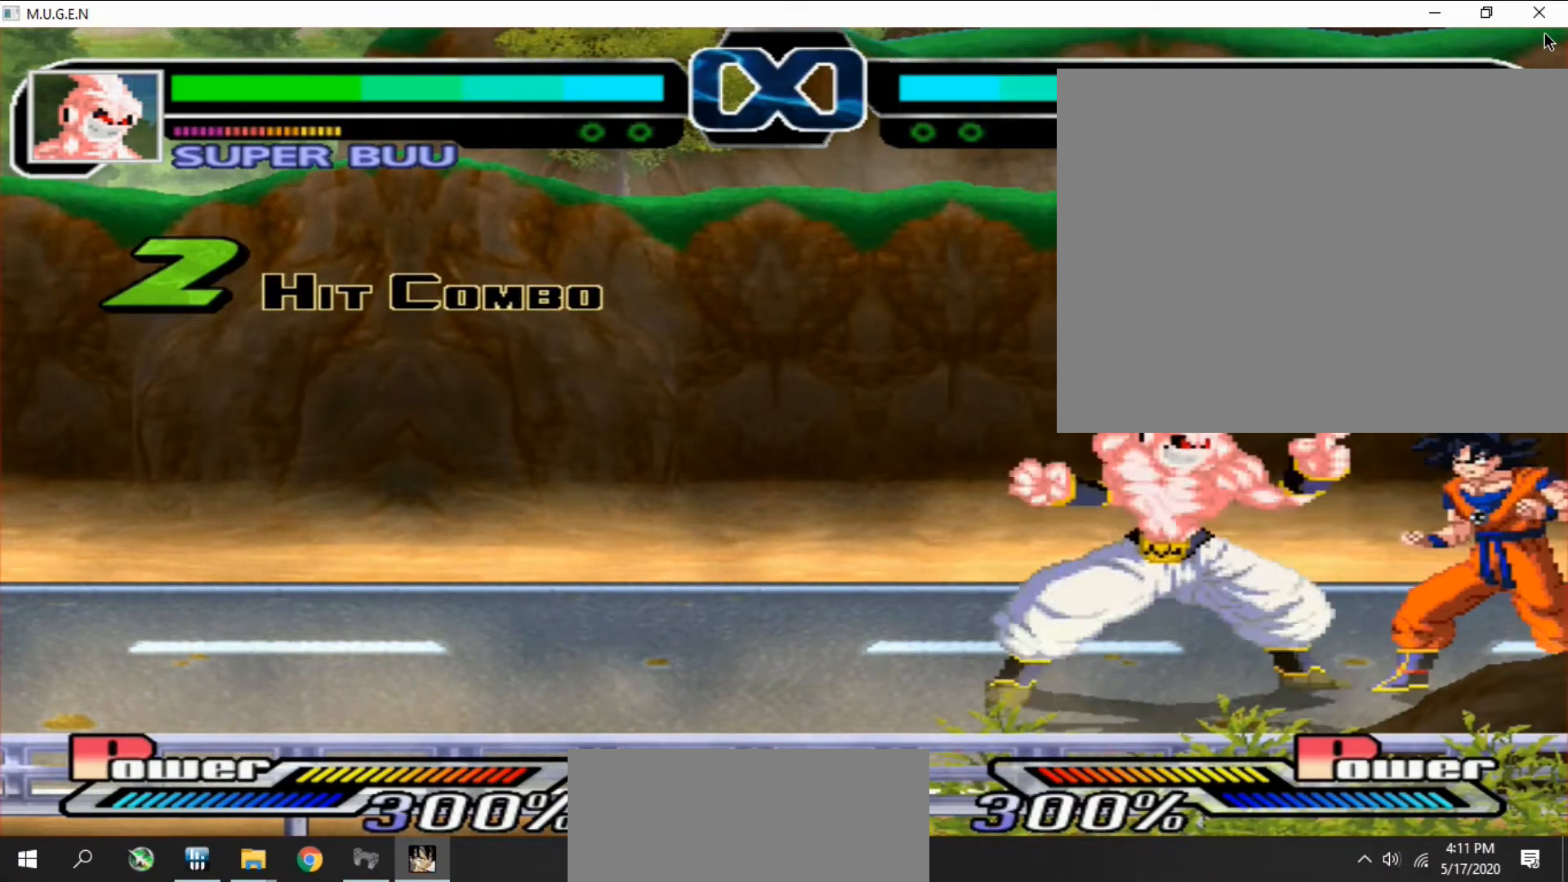
Gameplay with a controller (PlayStation layout); each line is a JSON object with the inputs held at the frame after it. "events" lists button and stick changes between this image and that frame as [ms after this image, input, new state], when the widget could be followed in between. Not read: L3 R3 left_stick right_stick.
{"buttons": [], "events": [[133, "DPAD_RIGHT", "down"], [167, "DPAD_RIGHT", "up"], [200, "DPAD_RIGHT", "down"], [233, "DPAD_RIGHT", "up"], [400, "TRIANGLE", "down"], [433, "TRIANGLE", "up"]]}
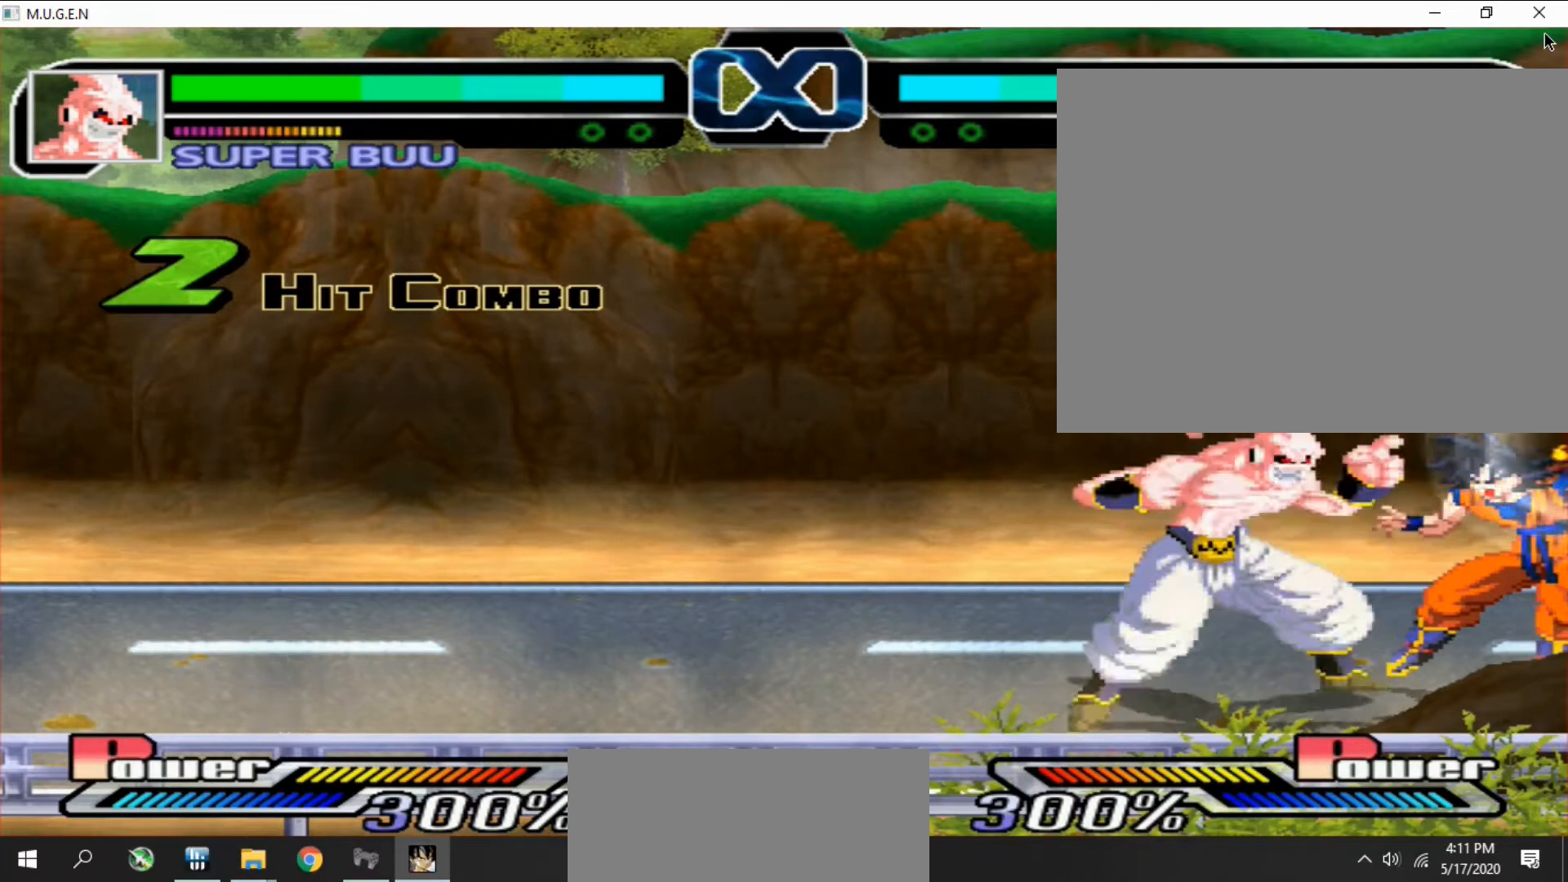
{"buttons": ["TRIANGLE"], "events": [[500, "TRIANGLE", "down"]]}
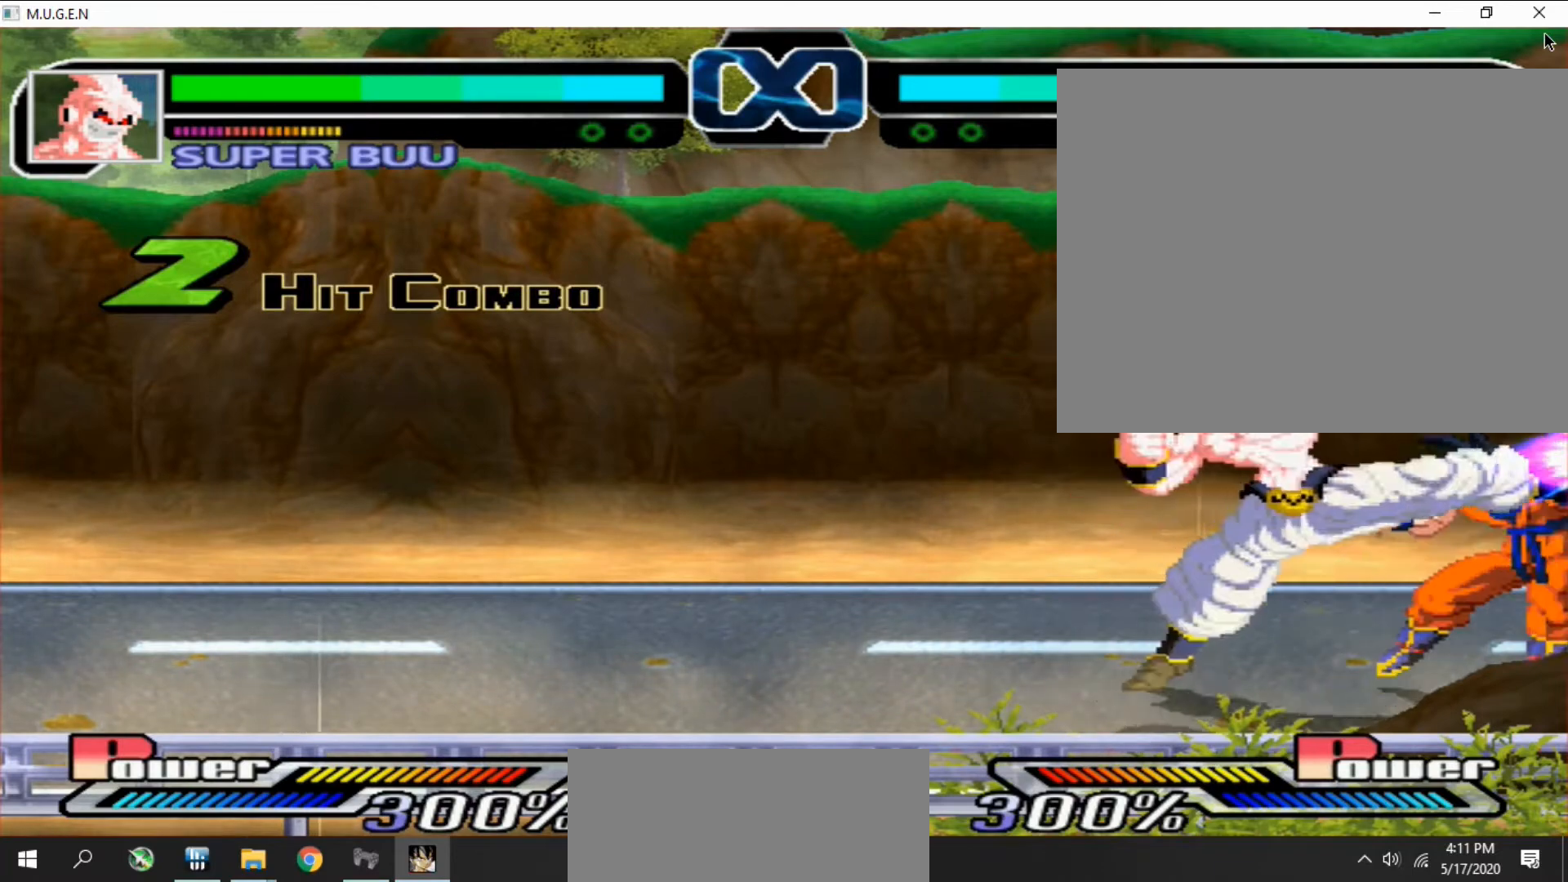
{"buttons": [], "events": [[33, "TRIANGLE", "up"], [367, "CIRCLE", "down"], [400, "CIRCLE", "up"], [433, "CIRCLE", "down"], [467, "CIRCLE", "up"]]}
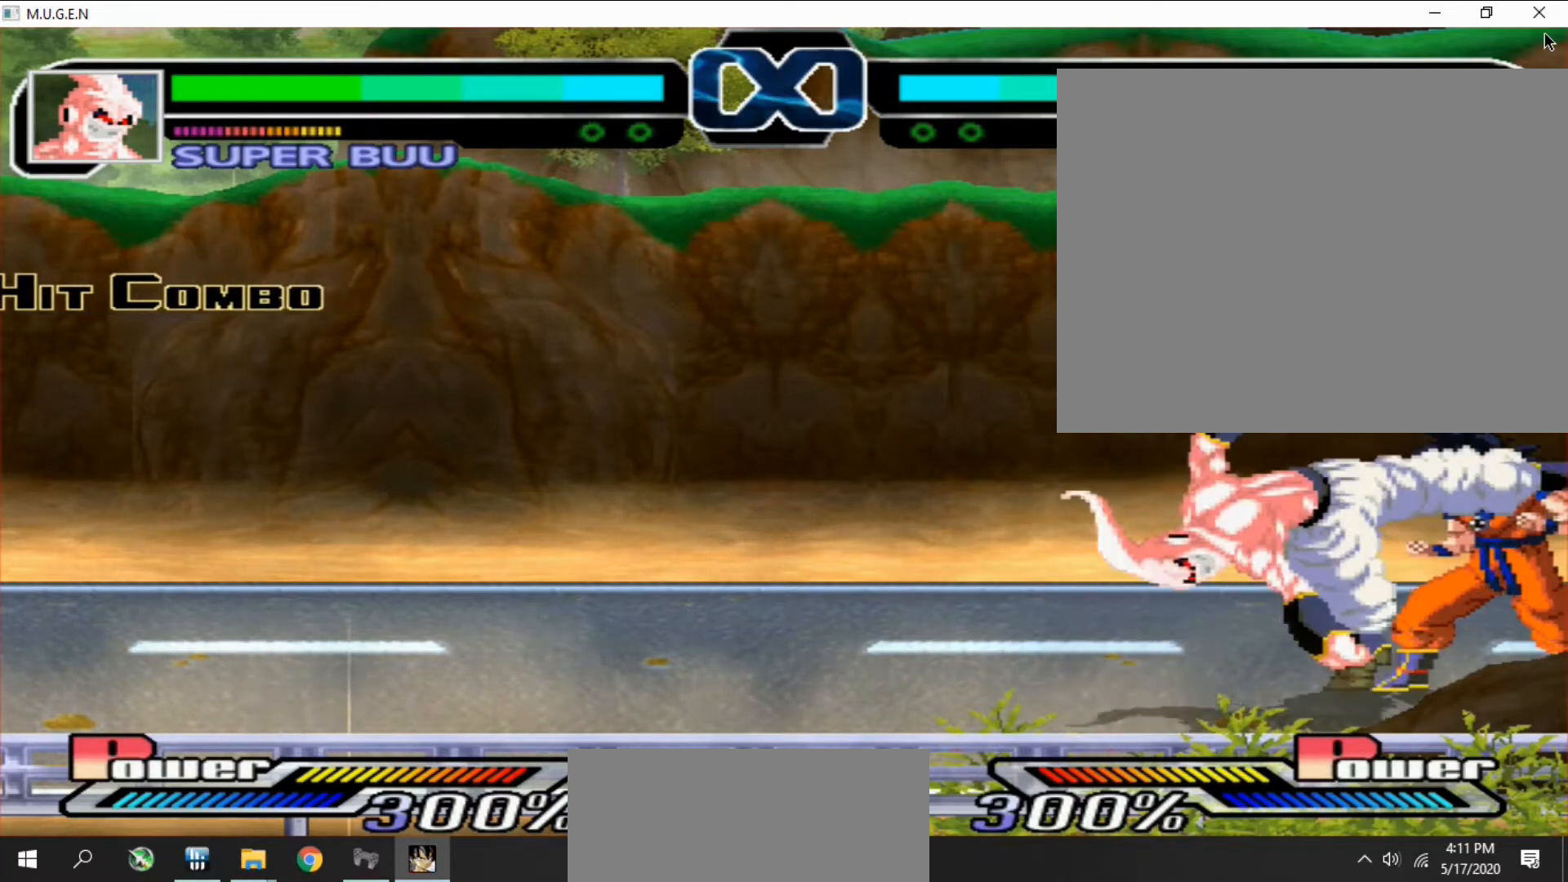
{"buttons": ["CIRCLE"], "events": [[100, "CIRCLE", "down"], [133, "CIRCLE", "up"], [167, "CIRCLE", "down"], [200, "CIRCLE", "up"], [300, "CIRCLE", "down"], [333, "CIRCLE", "up"], [500, "CIRCLE", "down"]]}
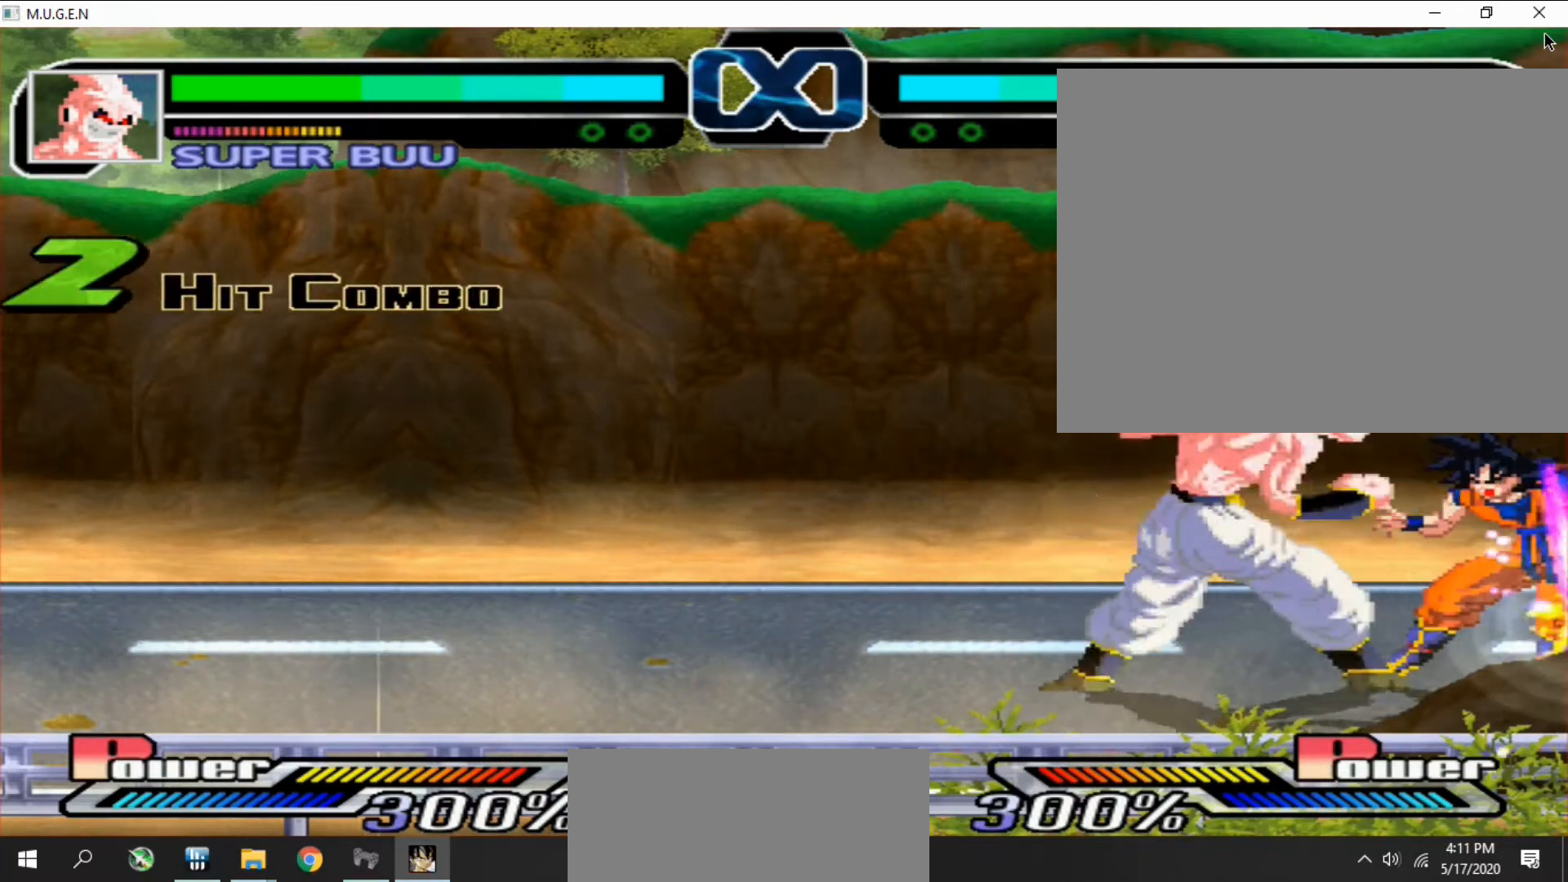
{"buttons": [], "events": [[33, "CIRCLE", "up"], [67, "CIRCLE", "down"], [100, "CIRCLE", "up"], [233, "CIRCLE", "down"], [267, "CIRCLE", "up"], [300, "CIRCLE", "down"], [333, "CIRCLE", "up"]]}
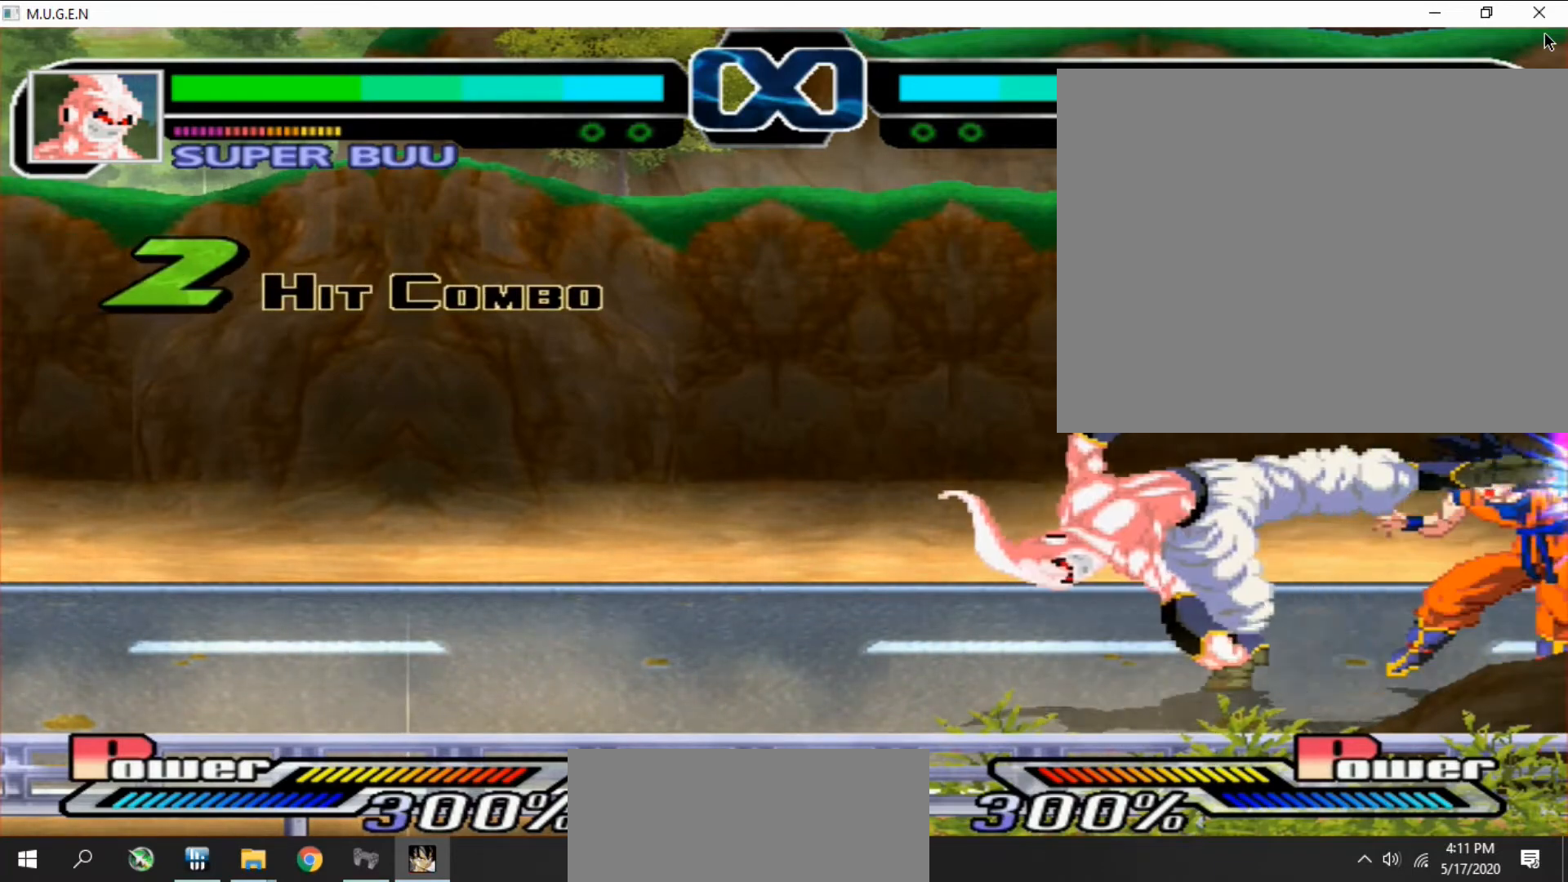
{"buttons": [], "events": [[33, "CIRCLE", "down"], [67, "CIRCLE", "up"], [100, "CIRCLE", "down"], [133, "CIRCLE", "up"], [233, "CIRCLE", "down"], [267, "CIRCLE", "up"], [300, "CIRCLE", "down"], [333, "CIRCLE", "up"], [467, "CIRCLE", "down"], [500, "CIRCLE", "up"]]}
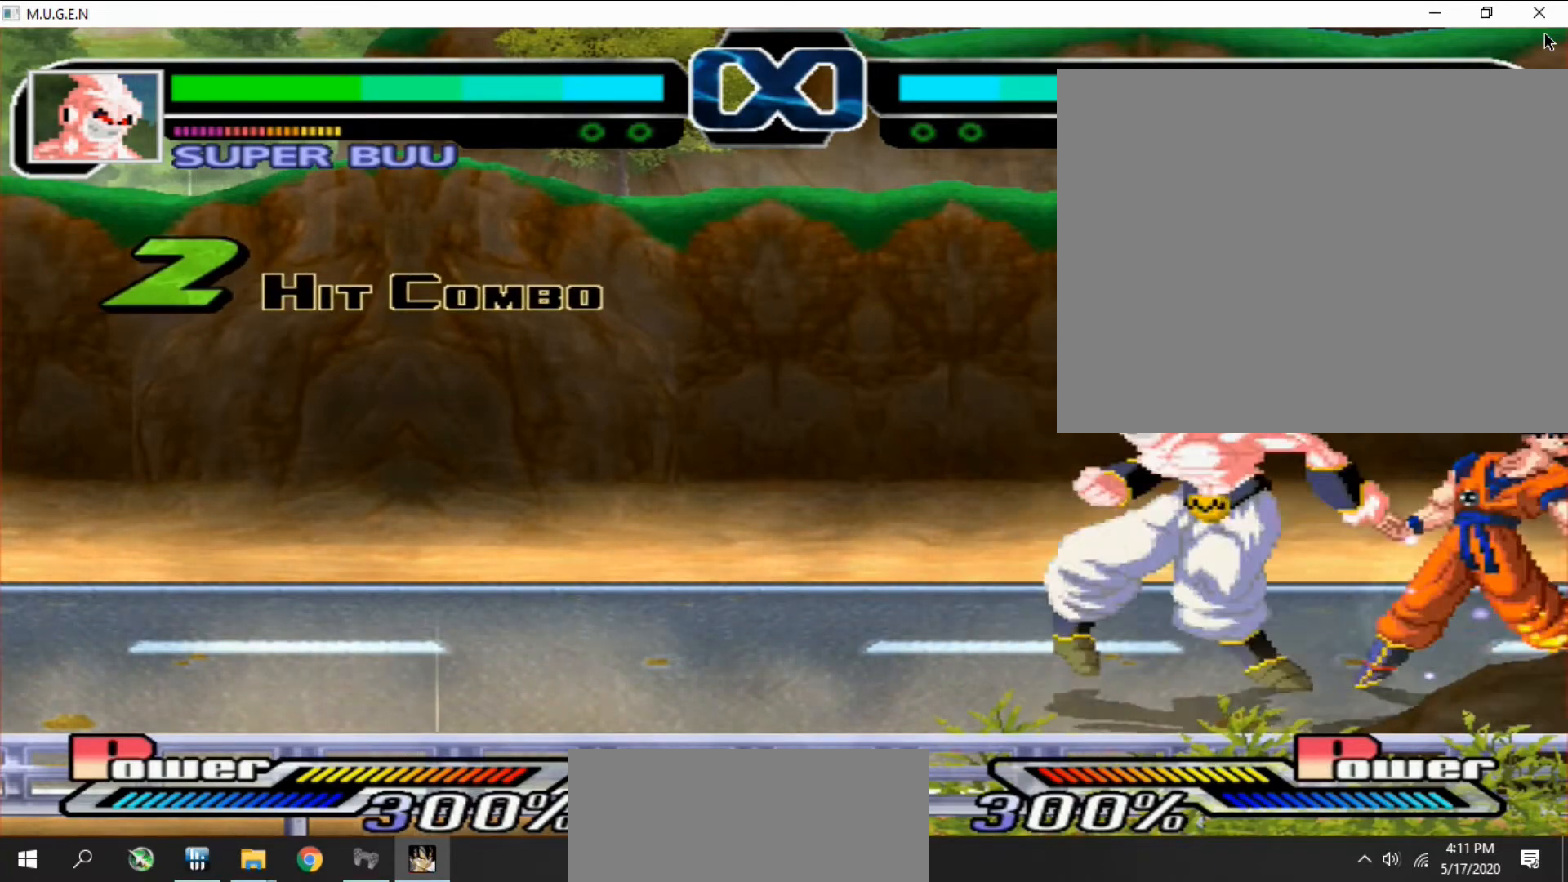
{"buttons": [], "events": [[33, "CIRCLE", "down"], [67, "CIRCLE", "up"]]}
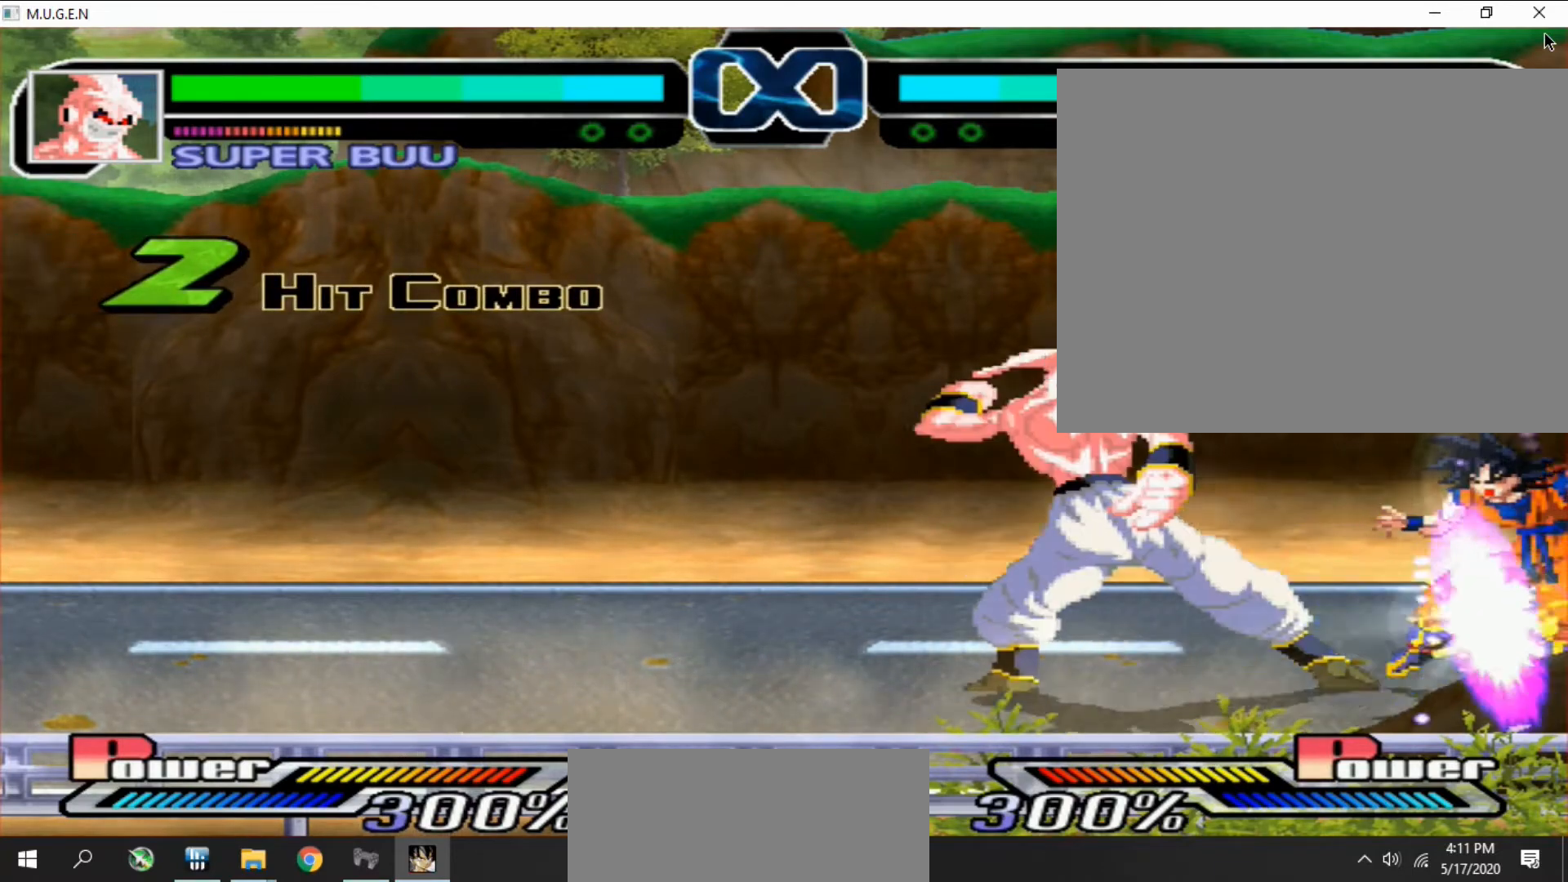
{"buttons": [], "events": []}
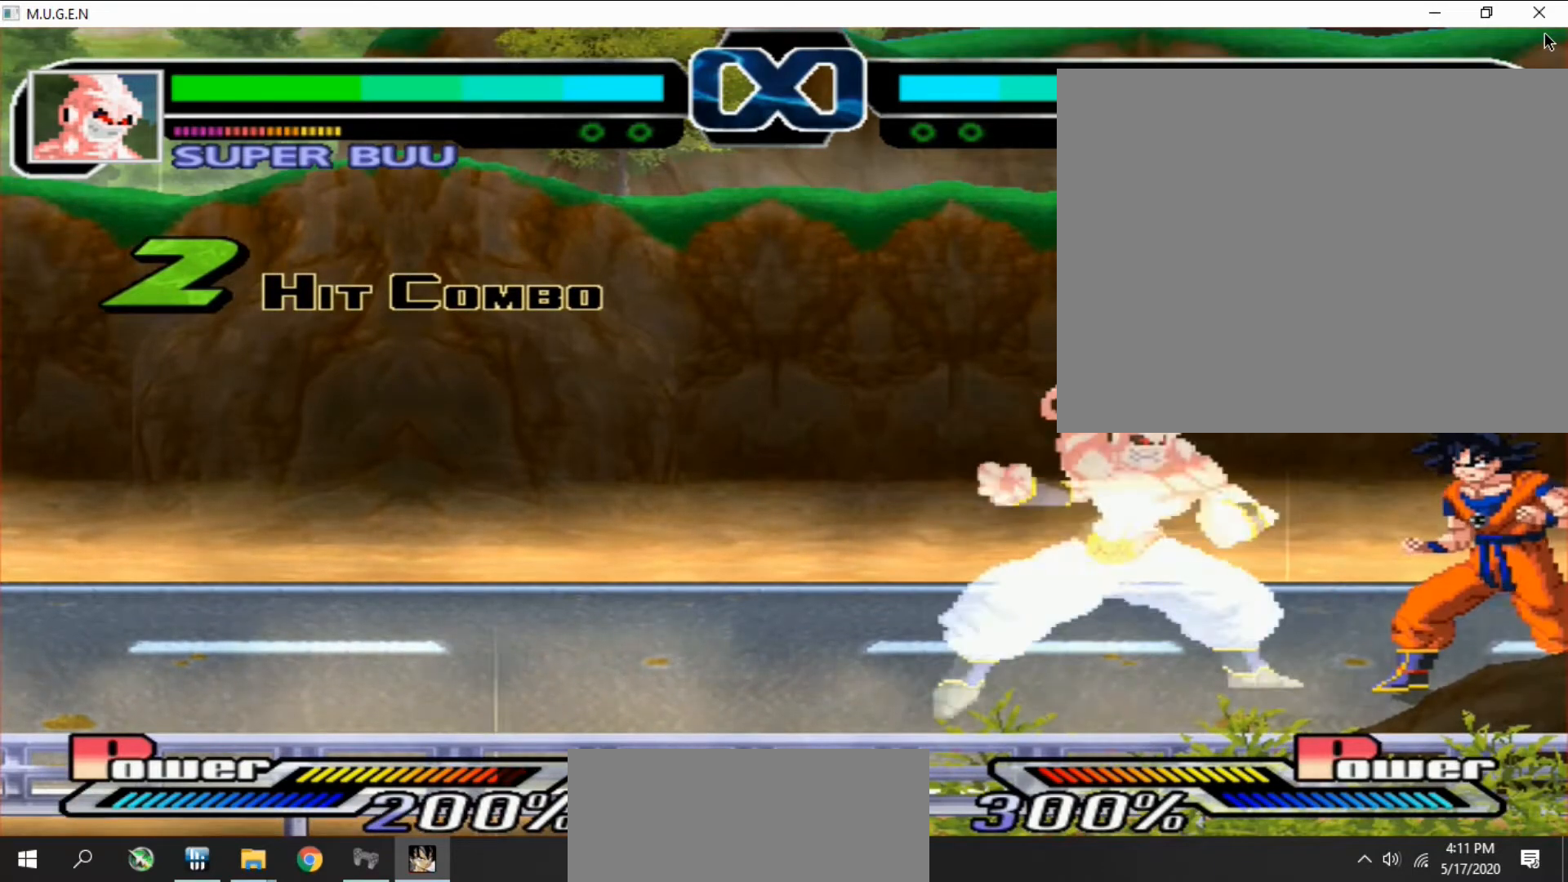
{"buttons": [], "events": []}
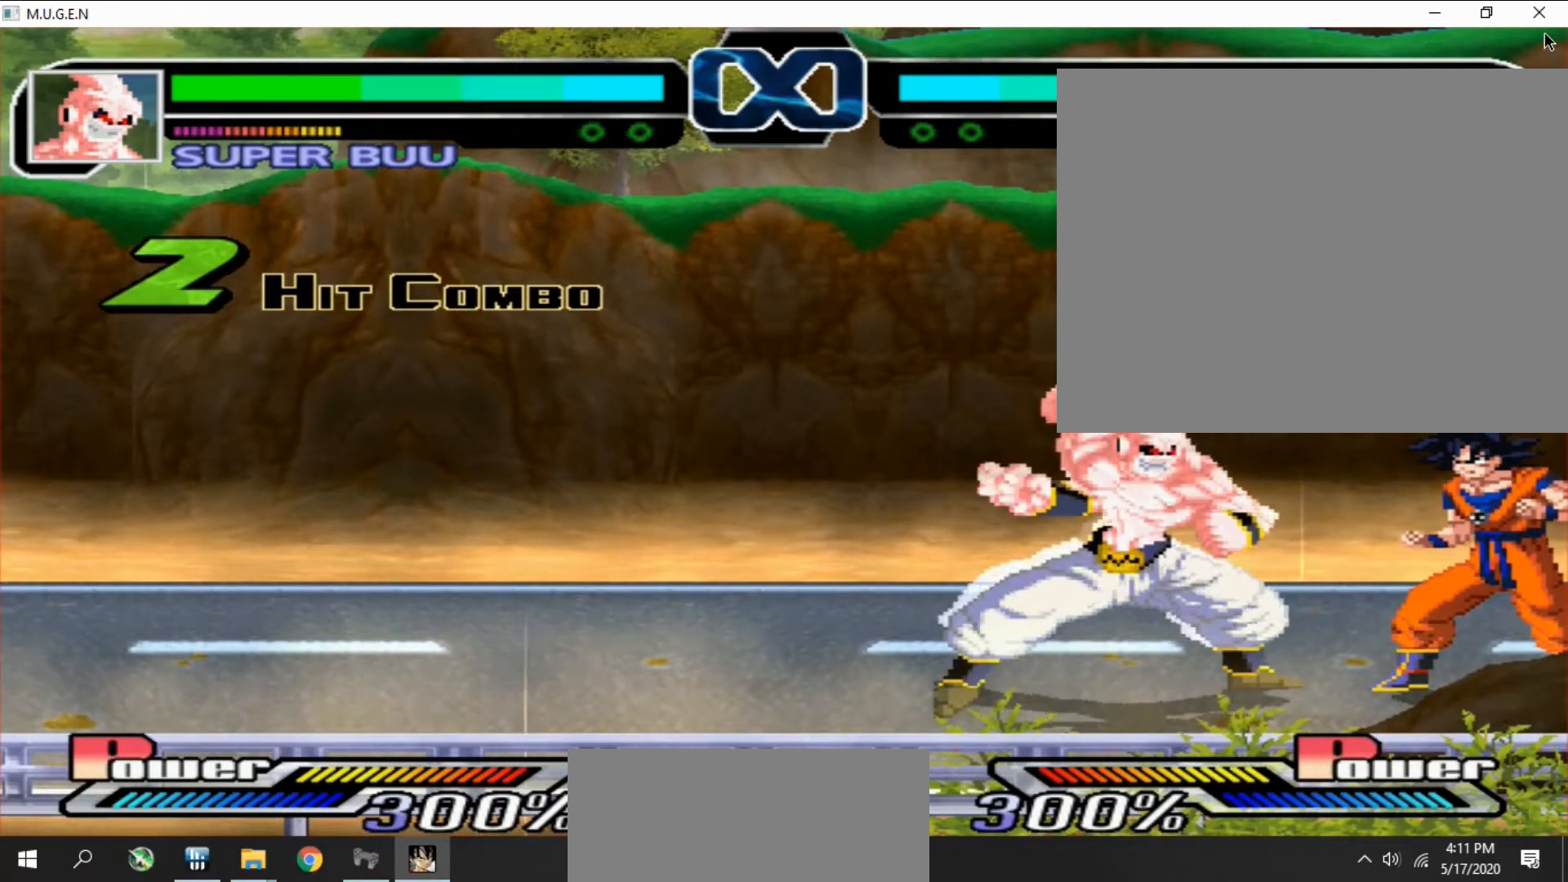
{"buttons": ["DPAD_LEFT"], "events": [[67, "DPAD_LEFT", "down"], [133, "DPAD_LEFT", "up"], [200, "DPAD_LEFT", "down"], [233, "DPAD_LEFT", "up"], [300, "DPAD_LEFT", "down"], [333, "DPAD_LEFT", "up"], [400, "DPAD_LEFT", "down"], [433, "DPAD_LEFT", "up"], [500, "DPAD_LEFT", "down"]]}
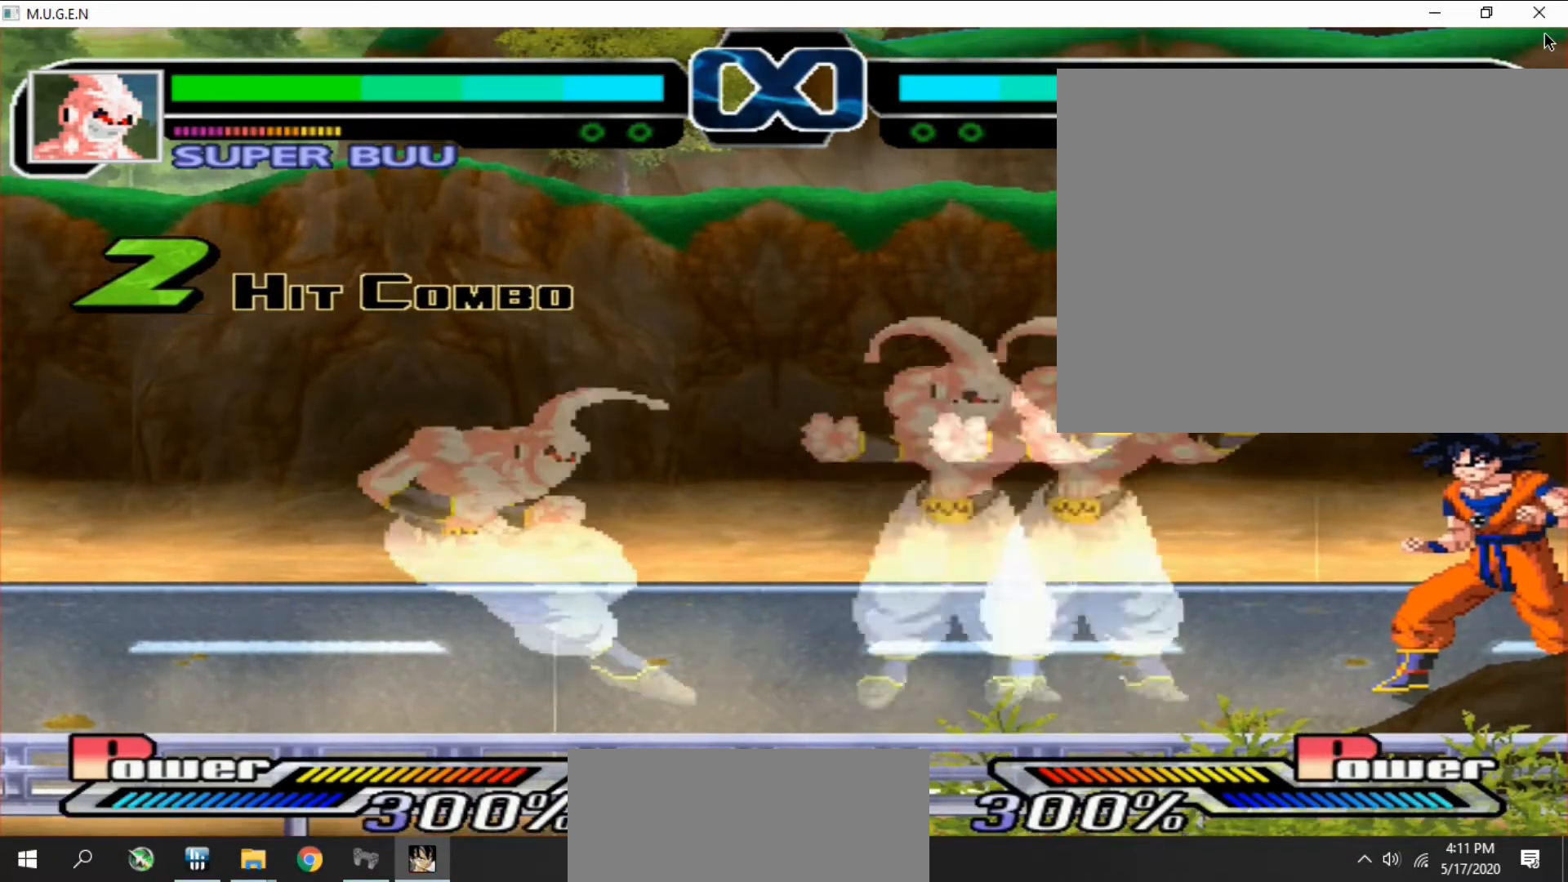
{"buttons": ["R1"], "events": [[33, "DPAD_LEFT", "up"], [100, "DPAD_LEFT", "down"], [133, "DPAD_LEFT", "up"], [200, "DPAD_LEFT", "down"], [233, "DPAD_LEFT", "up"], [300, "DPAD_LEFT", "down"], [333, "DPAD_LEFT", "up"], [400, "DPAD_LEFT", "down"], [433, "DPAD_LEFT", "up"], [500, "R1", "down"]]}
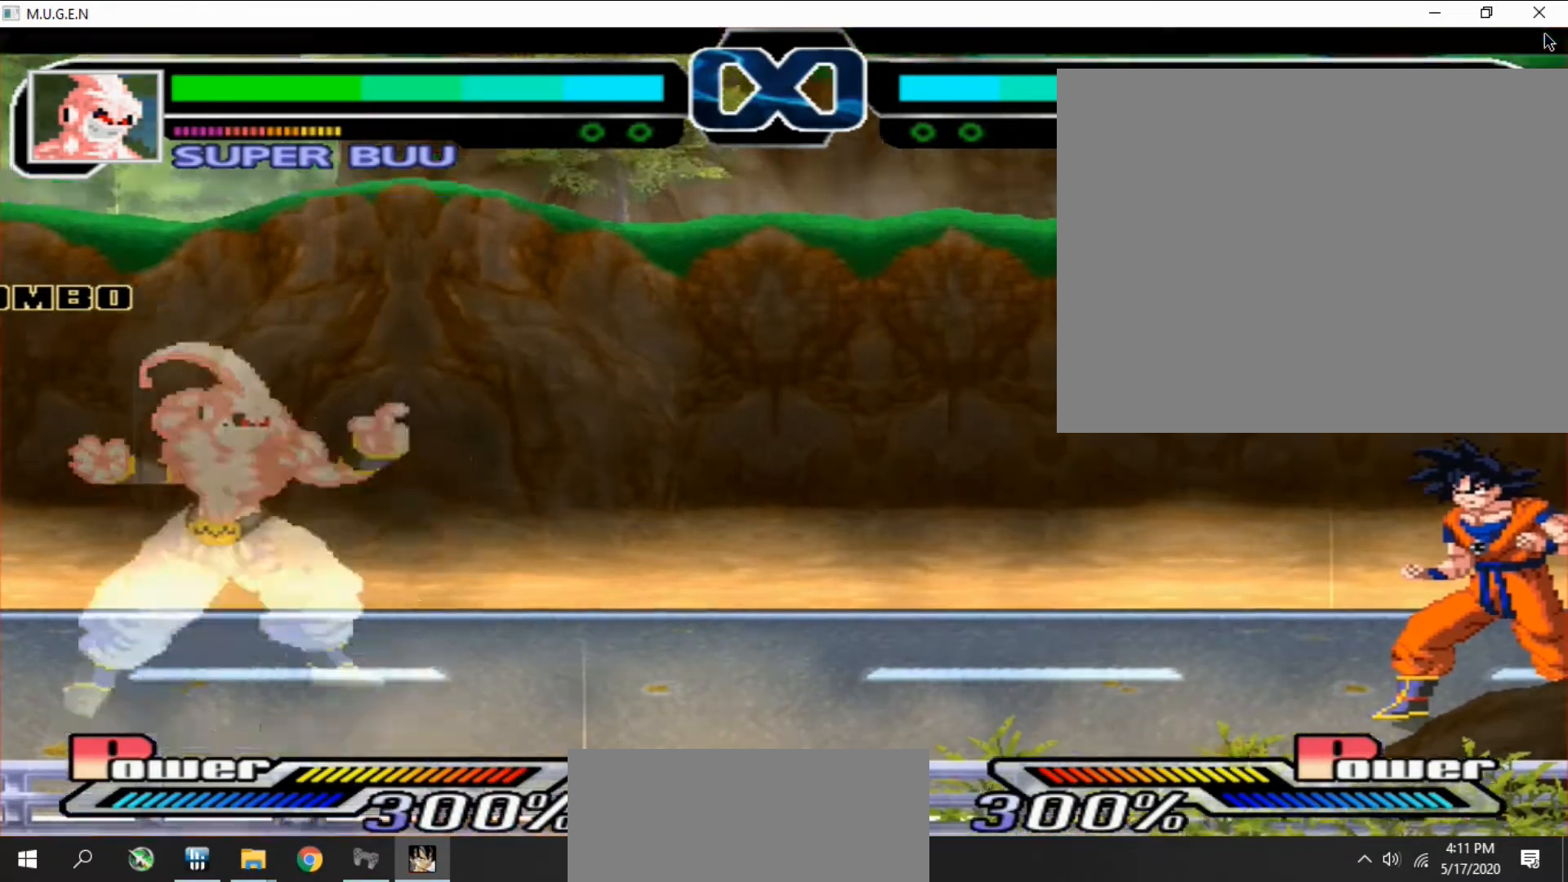
{"buttons": ["DPAD_UP"], "events": [[33, "R1", "up"], [67, "DPAD_UP", "down"], [100, "DPAD_UP", "up"], [167, "DPAD_UP", "down"], [200, "DPAD_UP", "up"], [267, "DPAD_UP", "down"], [300, "DPAD_UP", "up"], [400, "DPAD_UP", "down"], [433, "DPAD_UP", "up"], [500, "DPAD_UP", "down"]]}
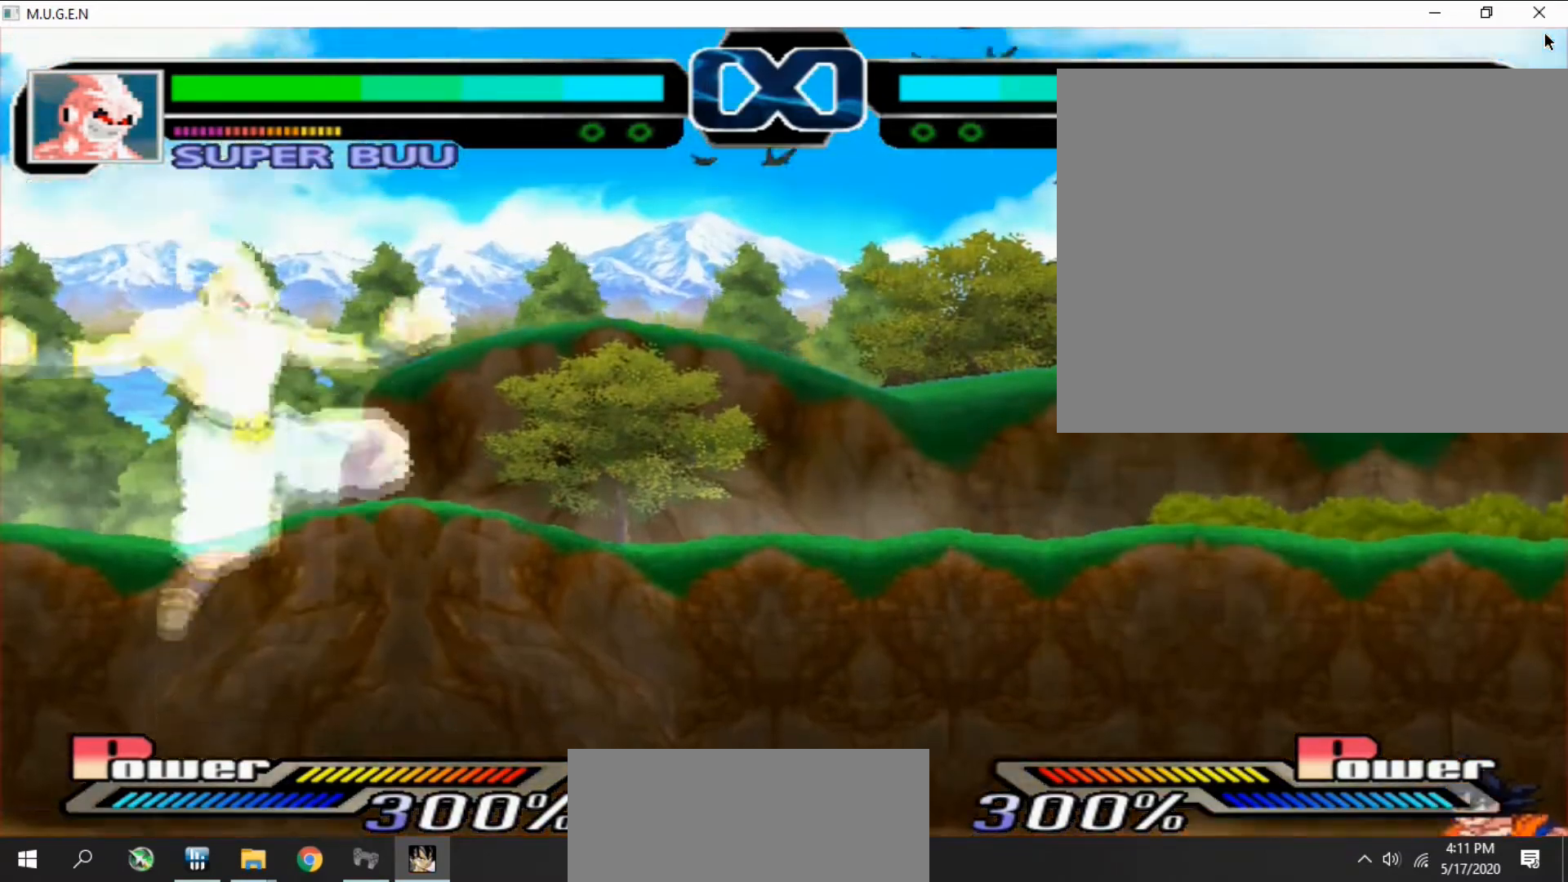
{"buttons": [], "events": [[33, "DPAD_UP", "up"], [100, "DPAD_UP", "down"], [133, "DPAD_UP", "up"], [200, "DPAD_UP", "down"], [233, "DPAD_UP", "up"], [267, "DPAD_RIGHT", "down"], [300, "DPAD_RIGHT", "up"]]}
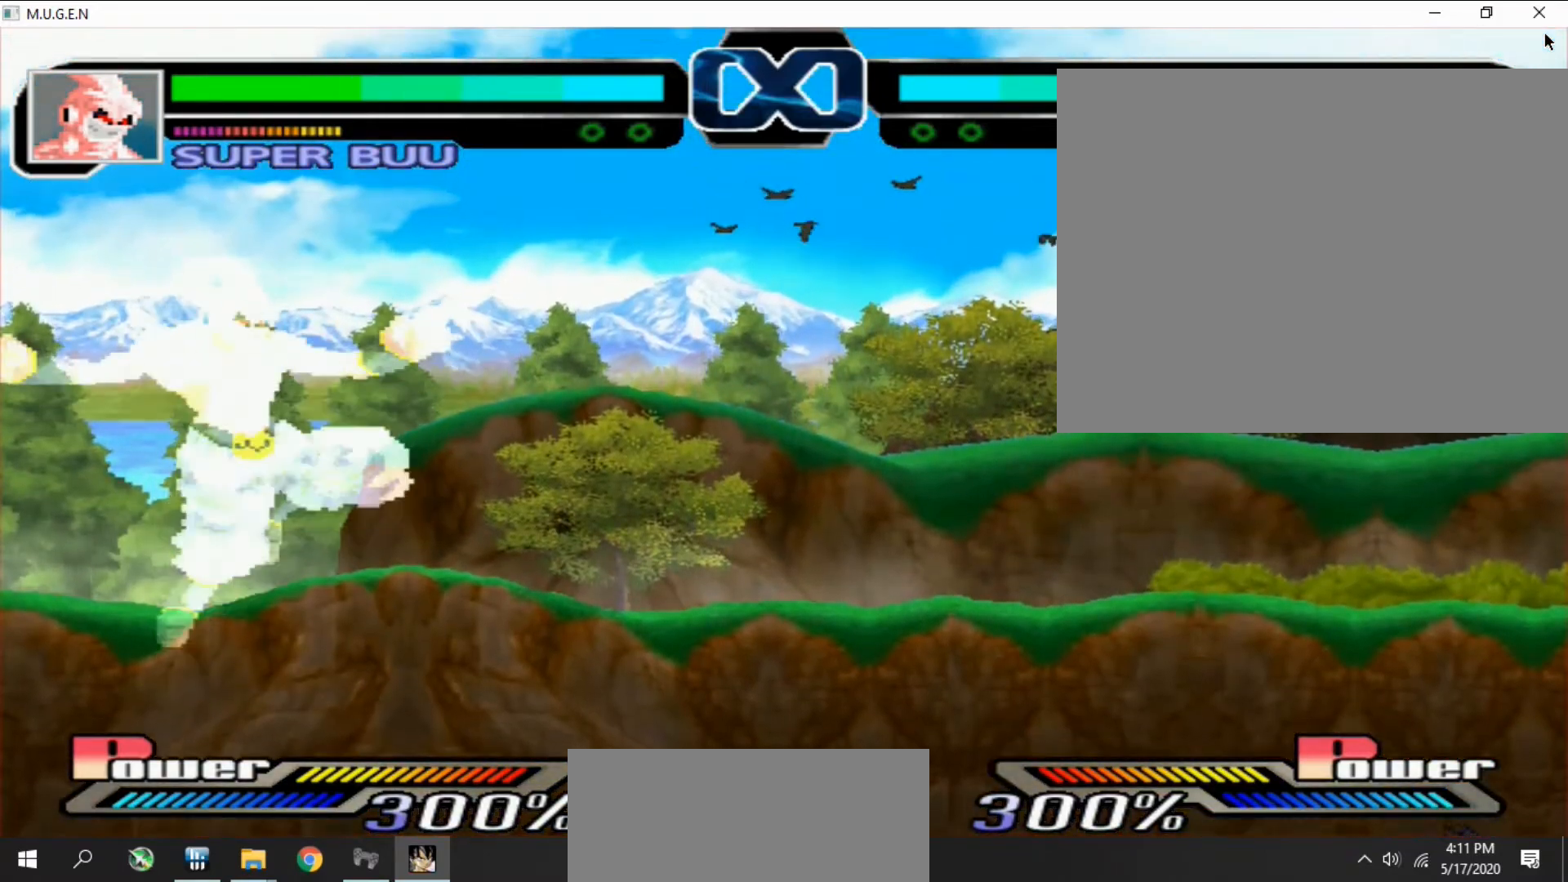
{"buttons": [], "events": []}
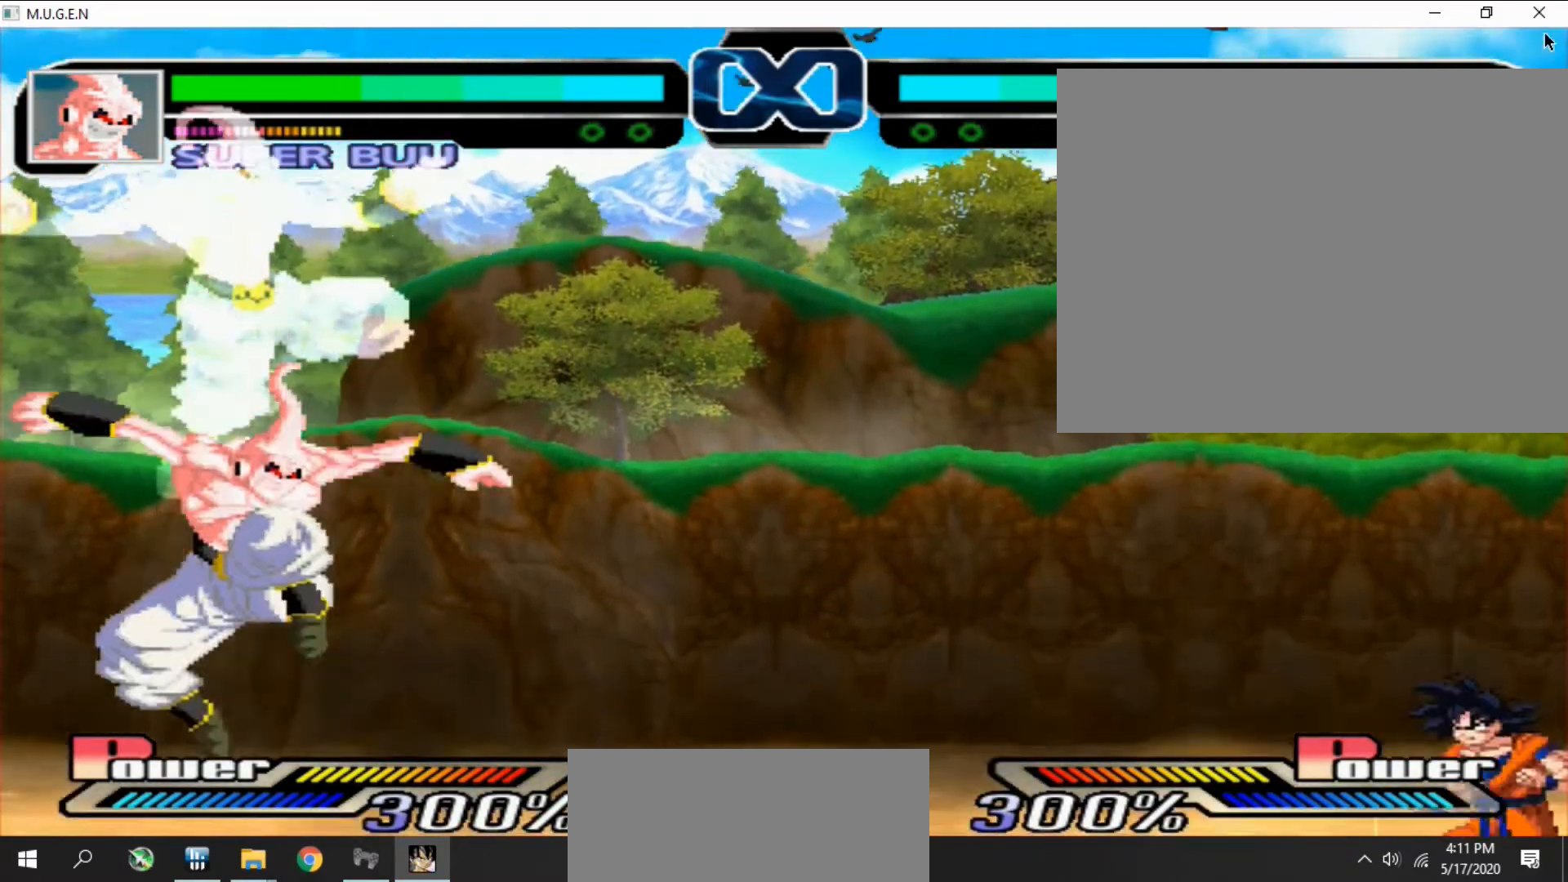
{"buttons": [], "events": [[367, "DPAD_UP", "down"], [400, "DPAD_UP", "up"], [467, "DPAD_UP", "down"], [500, "DPAD_UP", "up"]]}
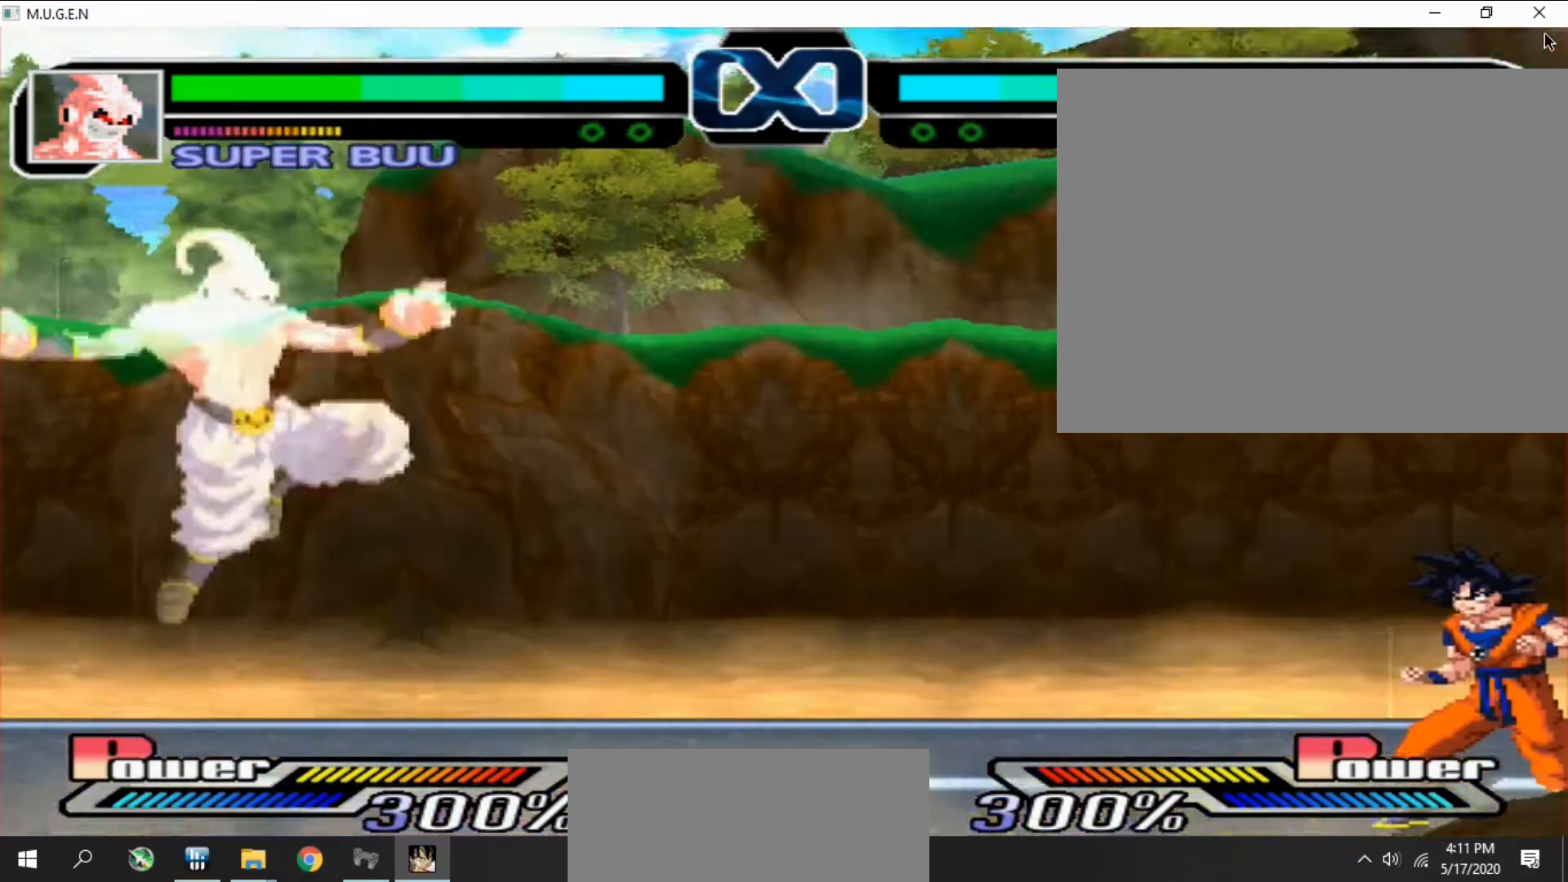
{"buttons": ["R1"], "events": [[67, "DPAD_UP", "down"], [100, "DPAD_UP", "up"], [167, "DPAD_UP", "down"], [200, "DPAD_UP", "up"], [267, "DPAD_UP", "down"], [300, "DPAD_UP", "up"], [367, "DPAD_UP", "down"], [400, "DPAD_UP", "up"], [467, "DPAD_UP", "down"], [500, "DPAD_UP", "up"], [500, "R1", "down"]]}
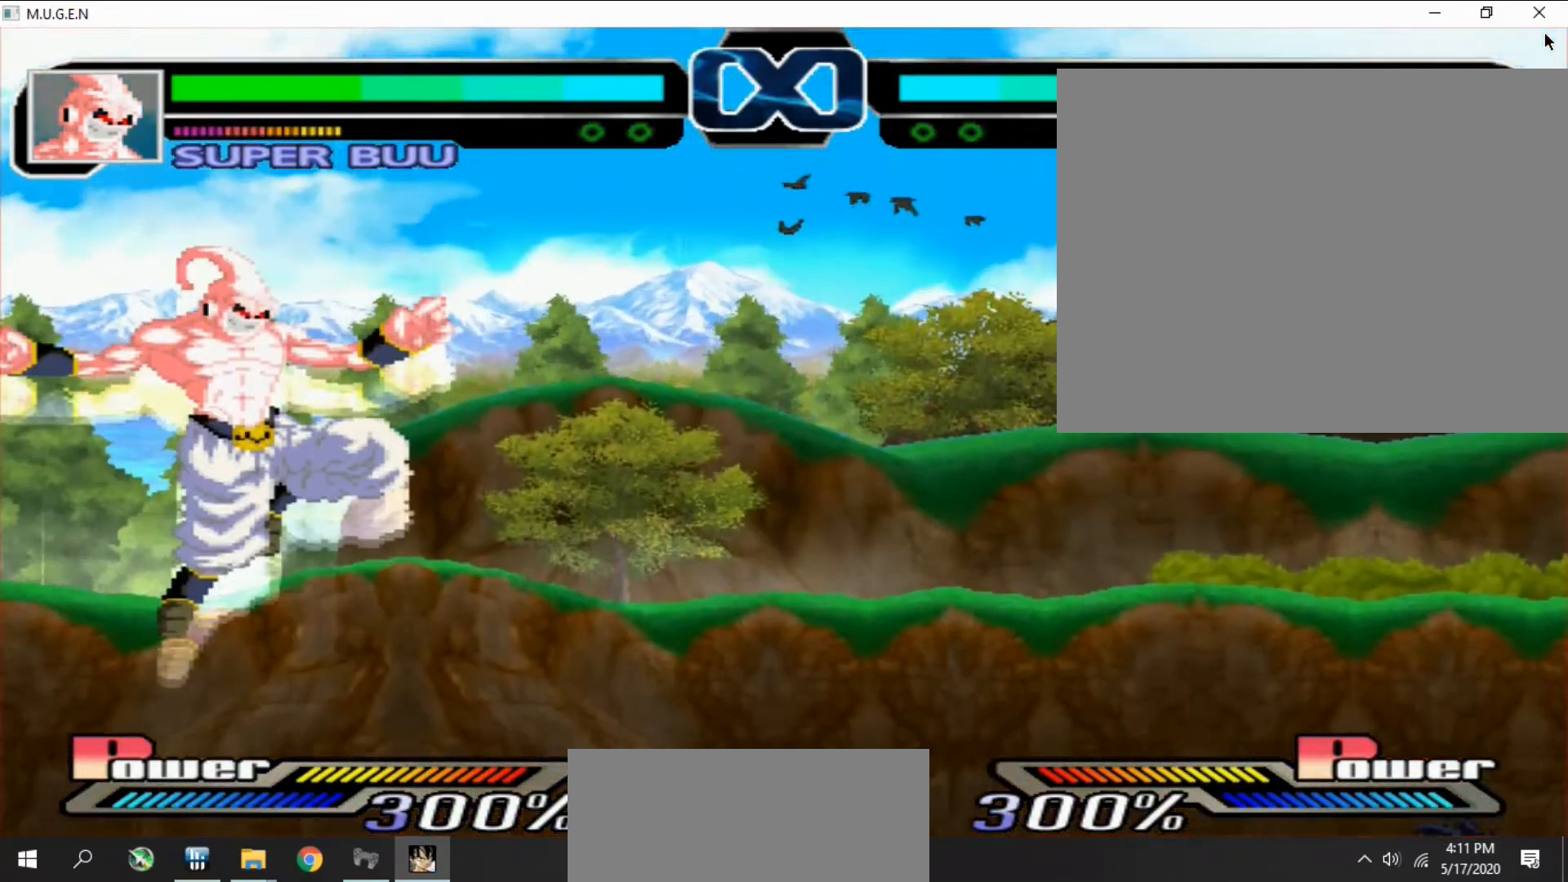
{"buttons": ["DPAD_UP"], "events": [[33, "R1", "up"], [67, "DPAD_UP", "down"], [100, "DPAD_UP", "up"], [167, "DPAD_UP", "down"], [200, "DPAD_UP", "up"], [267, "DPAD_UP", "down"], [333, "DPAD_UP", "up"], [400, "DPAD_UP", "down"], [433, "DPAD_UP", "up"], [500, "DPAD_UP", "down"]]}
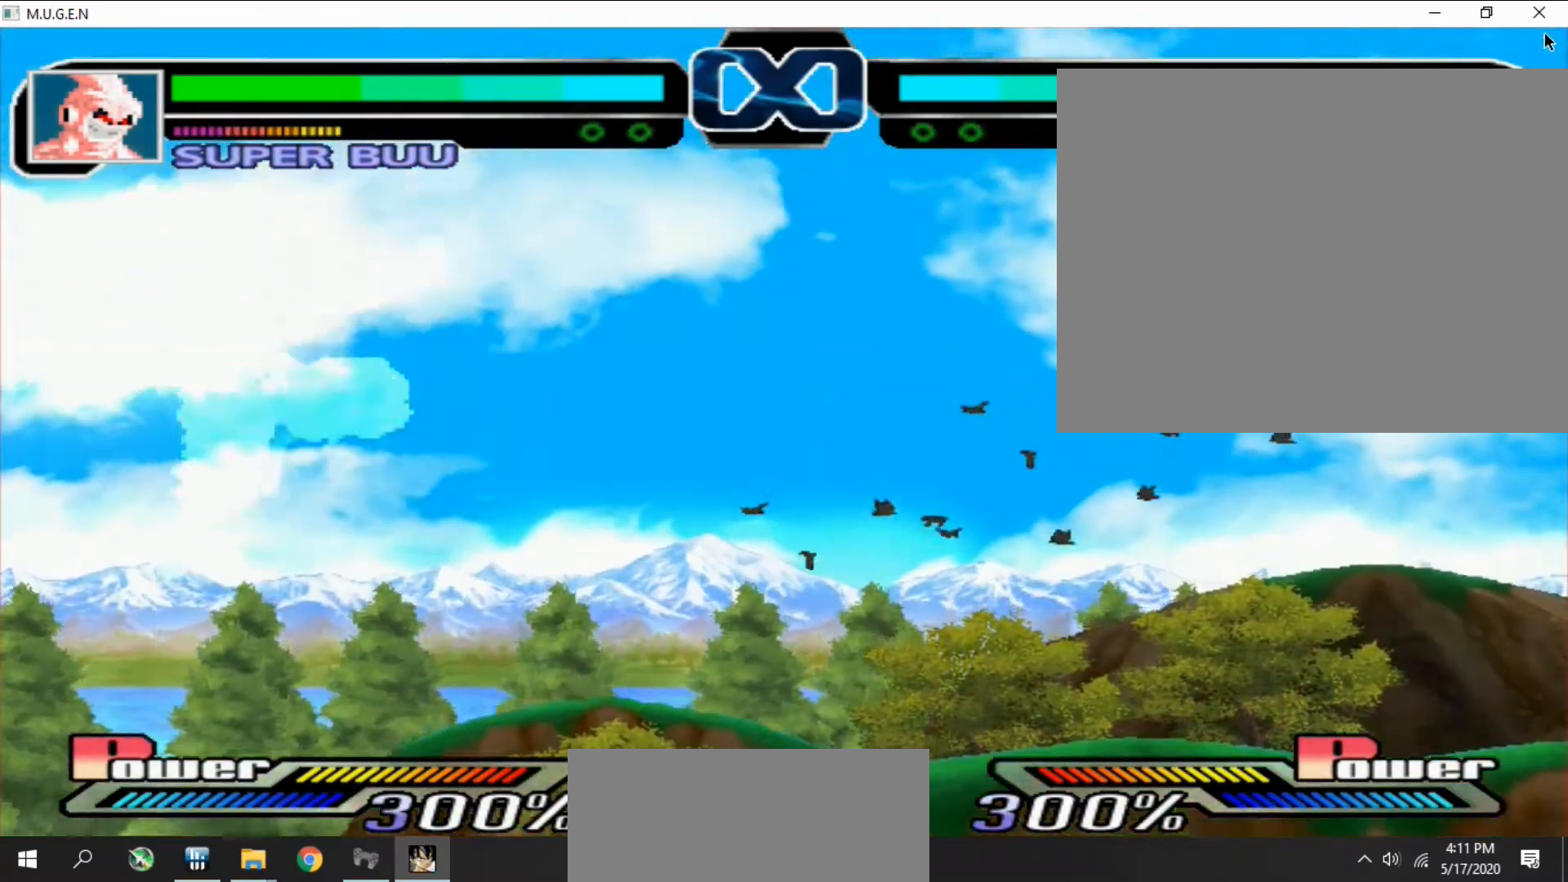
{"buttons": ["DPAD_UP"], "events": [[33, "DPAD_UP", "up"], [100, "DPAD_UP", "down"], [133, "DPAD_UP", "up"], [200, "DPAD_UP", "down"], [233, "DPAD_UP", "up"], [300, "DPAD_UP", "down"], [333, "DPAD_UP", "up"], [400, "DPAD_UP", "down"], [433, "DPAD_UP", "up"], [500, "DPAD_UP", "down"]]}
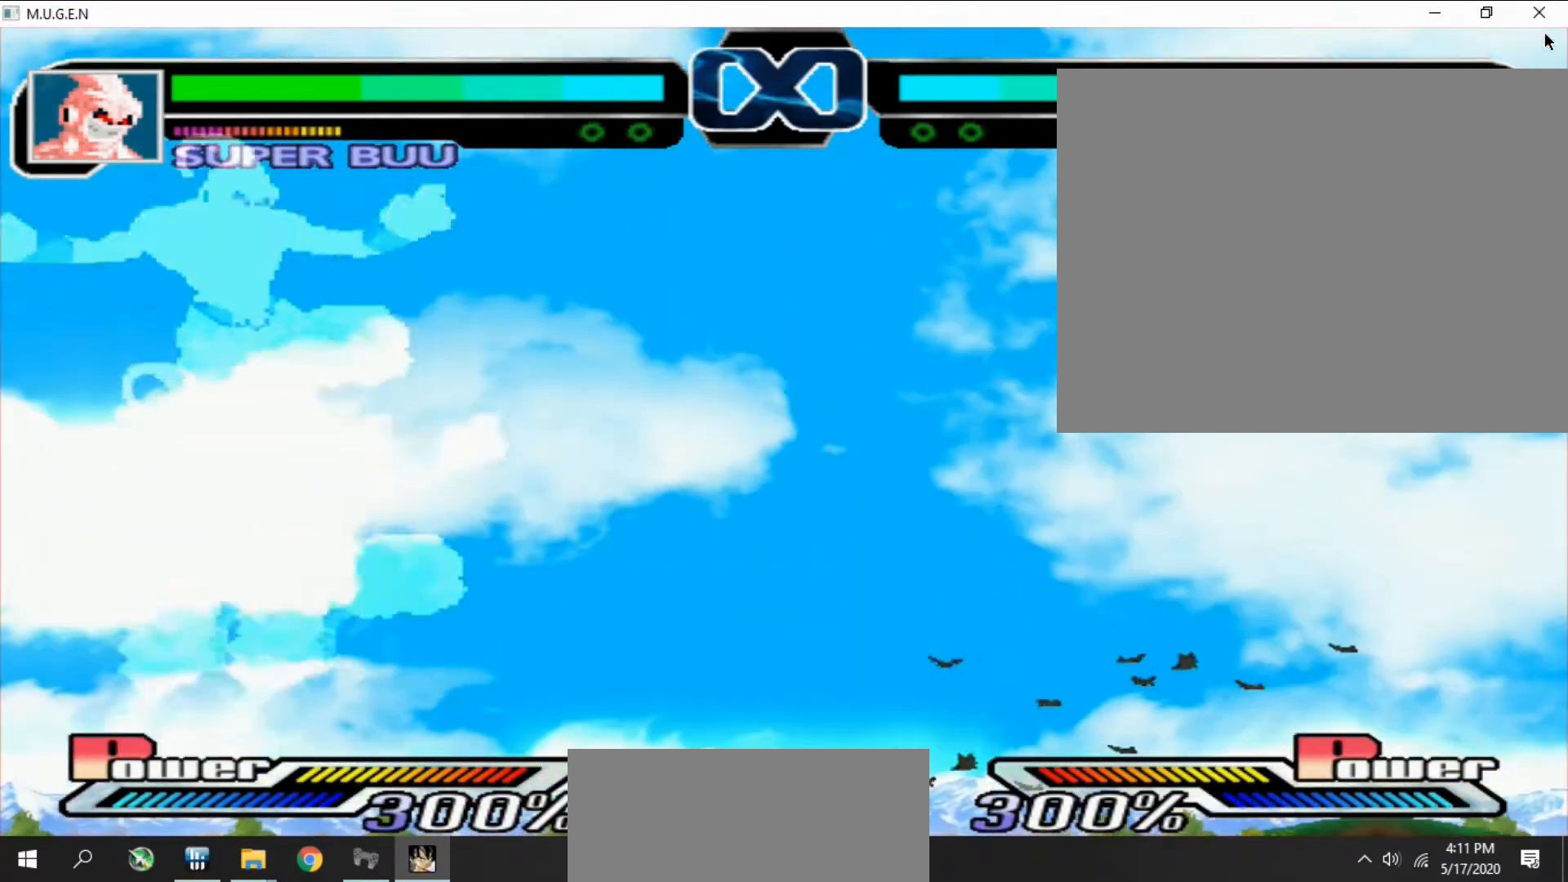
{"buttons": ["DPAD_UP"], "events": [[33, "DPAD_UP", "up"], [100, "DPAD_UP", "down"], [133, "DPAD_UP", "up"], [200, "DPAD_UP", "down"], [233, "DPAD_UP", "up"], [300, "DPAD_UP", "down"], [333, "DPAD_UP", "up"], [400, "DPAD_UP", "down"], [433, "DPAD_UP", "up"], [500, "DPAD_UP", "down"]]}
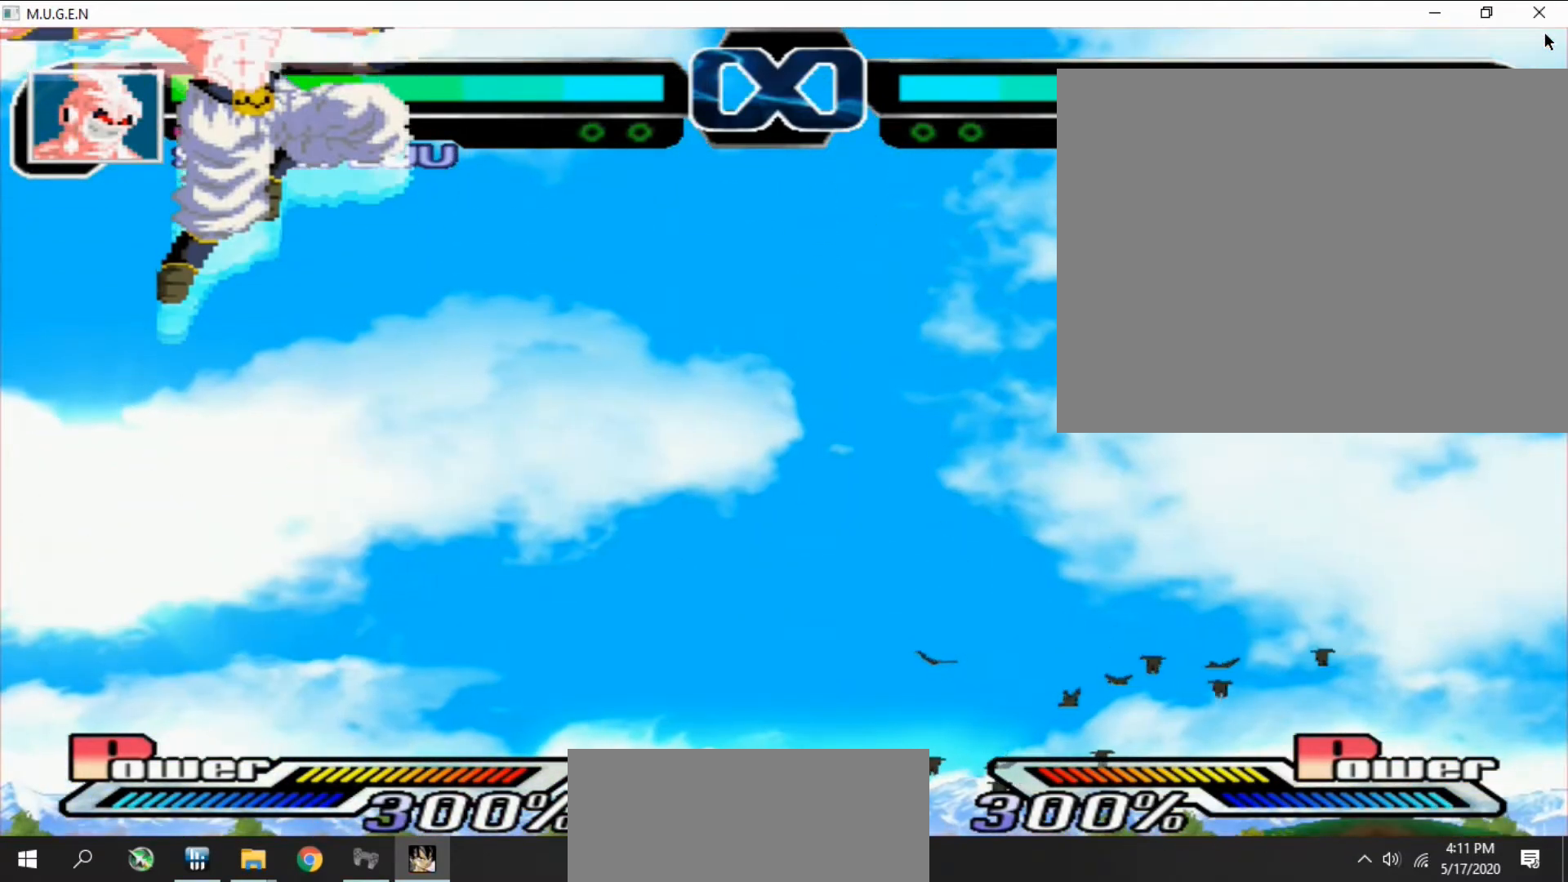
{"buttons": [], "events": [[33, "DPAD_UP", "up"], [100, "DPAD_UP", "down"], [133, "DPAD_UP", "up"], [200, "DPAD_UP", "down"], [233, "DPAD_UP", "up"]]}
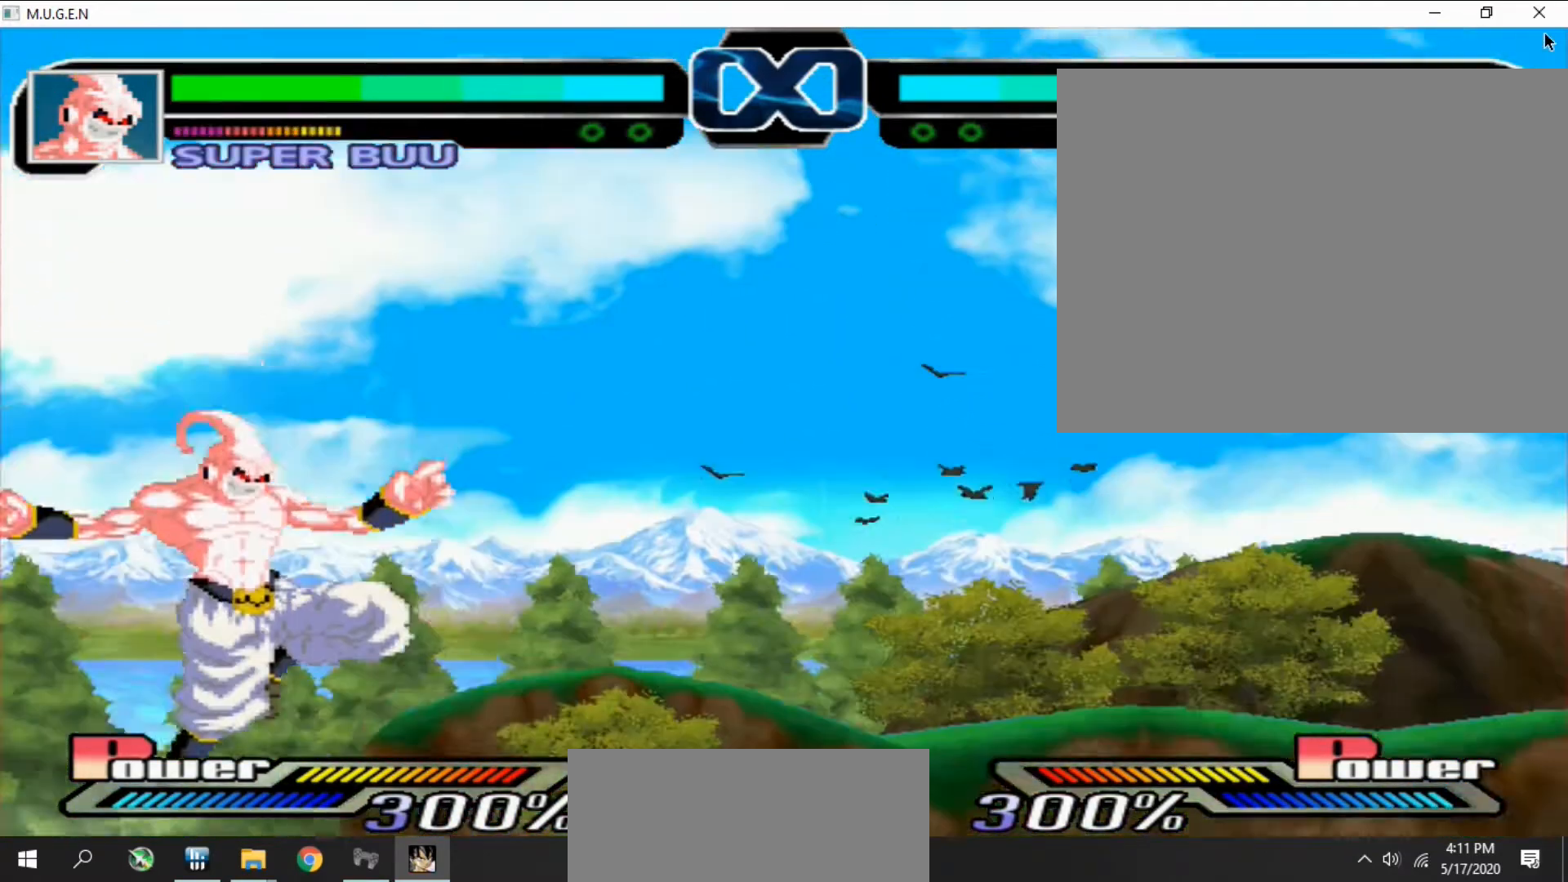
{"buttons": ["DPAD_RIGHT"], "events": [[200, "DPAD_RIGHT", "down"], [233, "DPAD_RIGHT", "up"], [267, "DPAD_RIGHT", "down"], [300, "DPAD_RIGHT", "up"], [333, "DPAD_RIGHT", "down"], [367, "DPAD_RIGHT", "up"], [400, "DPAD_RIGHT", "down"], [433, "DPAD_RIGHT", "up"], [467, "DPAD_RIGHT", "down"], [467, "R2", "down"], [500, "R2", "up"]]}
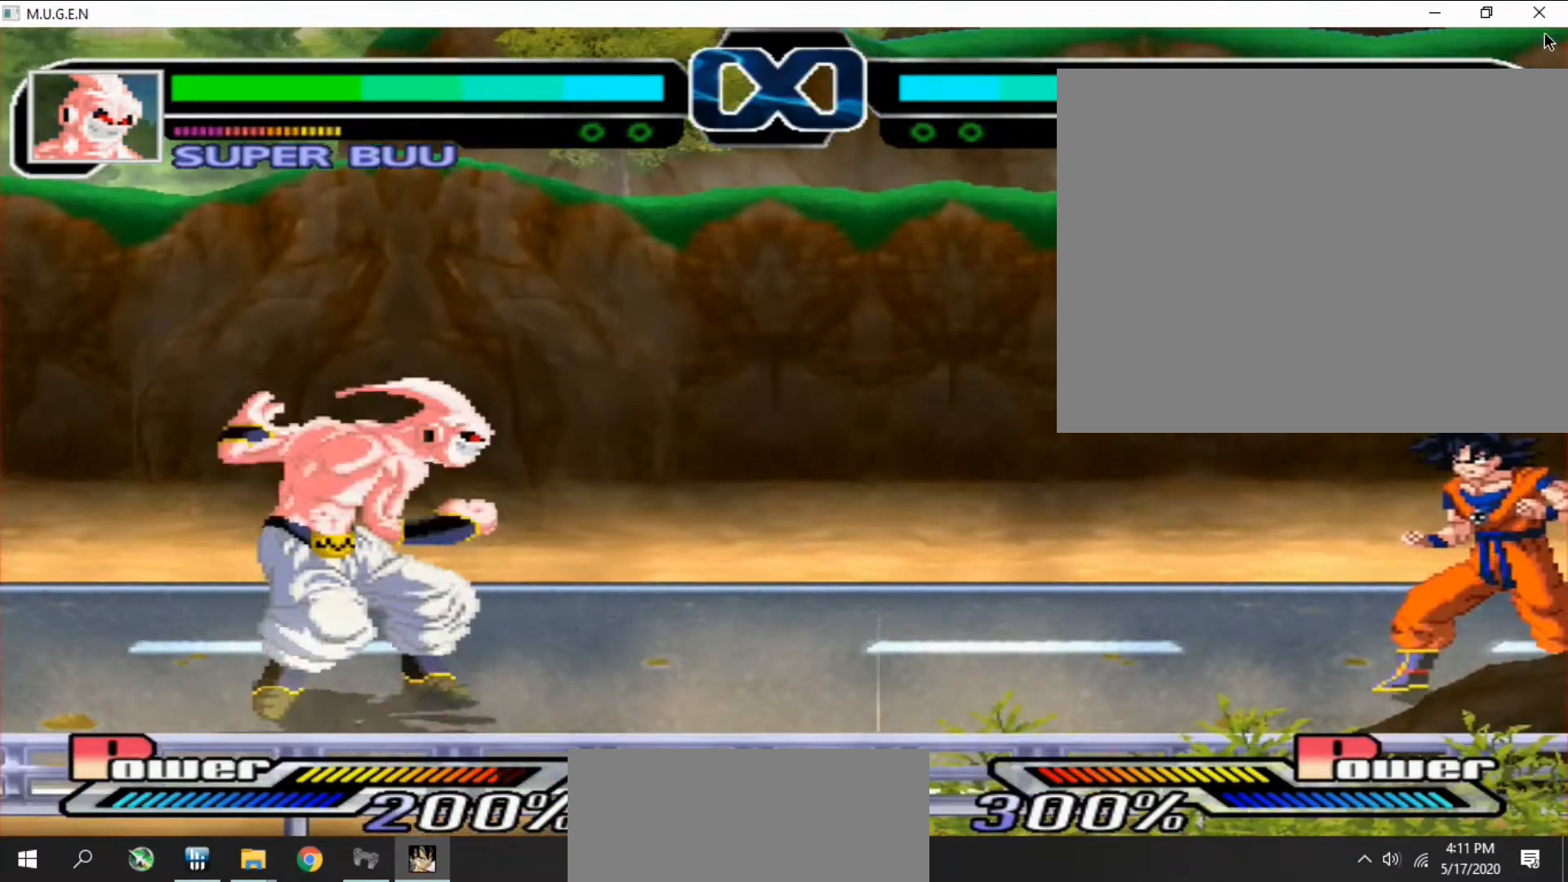
{"buttons": [], "events": [[33, "DPAD_RIGHT", "up"], [33, "R2", "down"], [67, "DPAD_RIGHT", "down"], [67, "R2", "up"], [100, "DPAD_RIGHT", "up"], [133, "DPAD_RIGHT", "down"], [133, "R2", "down"], [167, "DPAD_RIGHT", "up"], [167, "R2", "up"], [200, "DPAD_RIGHT", "down"], [233, "DPAD_RIGHT", "up"], [233, "R2", "down"], [267, "DPAD_RIGHT", "down"], [267, "R2", "up"], [300, "DPAD_RIGHT", "up"]]}
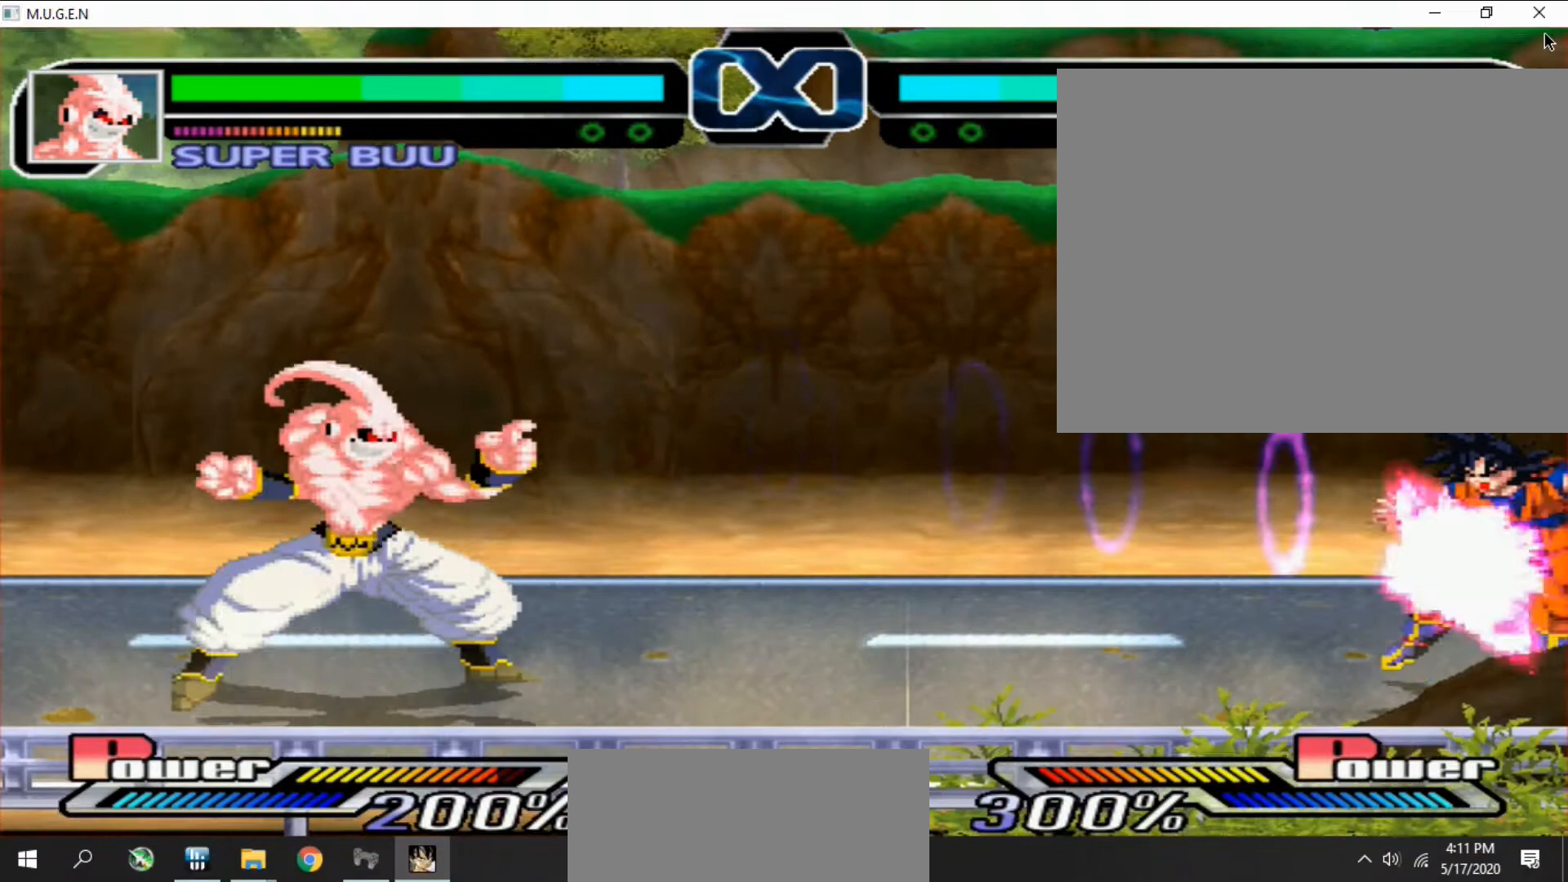
{"buttons": [], "events": [[133, "DPAD_RIGHT", "down"], [167, "DPAD_RIGHT", "up"], [200, "DPAD_RIGHT", "down"], [233, "DPAD_RIGHT", "up"], [267, "DPAD_RIGHT", "down"], [300, "DPAD_RIGHT", "up"], [333, "DPAD_RIGHT", "down"], [367, "DPAD_RIGHT", "up"], [400, "DPAD_RIGHT", "down"], [433, "DPAD_RIGHT", "up"], [433, "R2", "down"], [467, "DPAD_RIGHT", "down"], [467, "R2", "up"], [500, "DPAD_RIGHT", "up"]]}
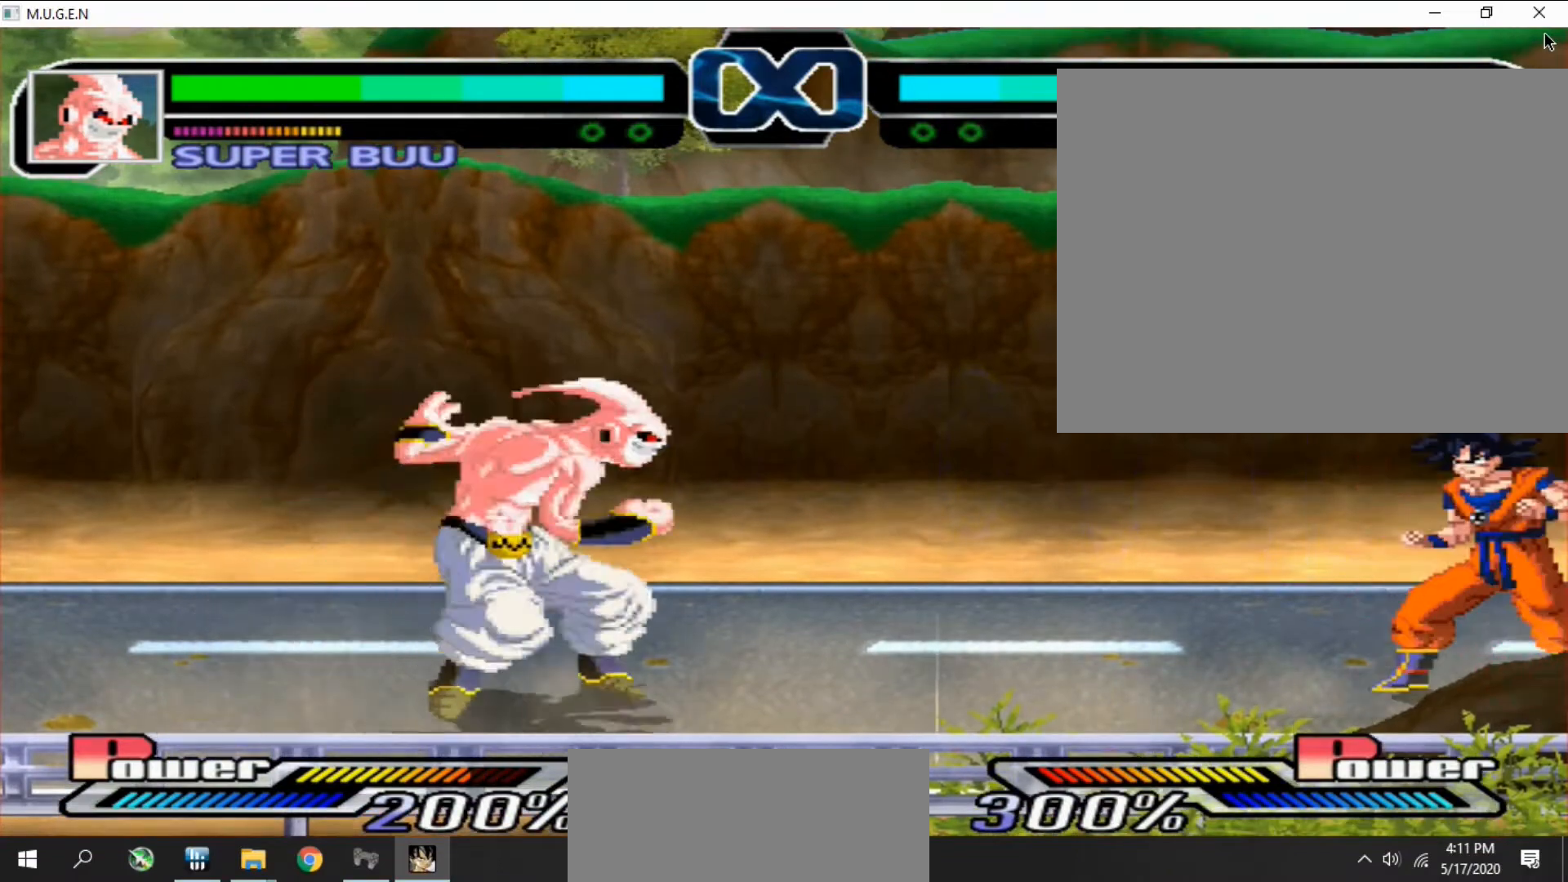
{"buttons": [], "events": [[33, "R2", "down"], [67, "R2", "up"], [433, "R2", "down"], [467, "R2", "up"]]}
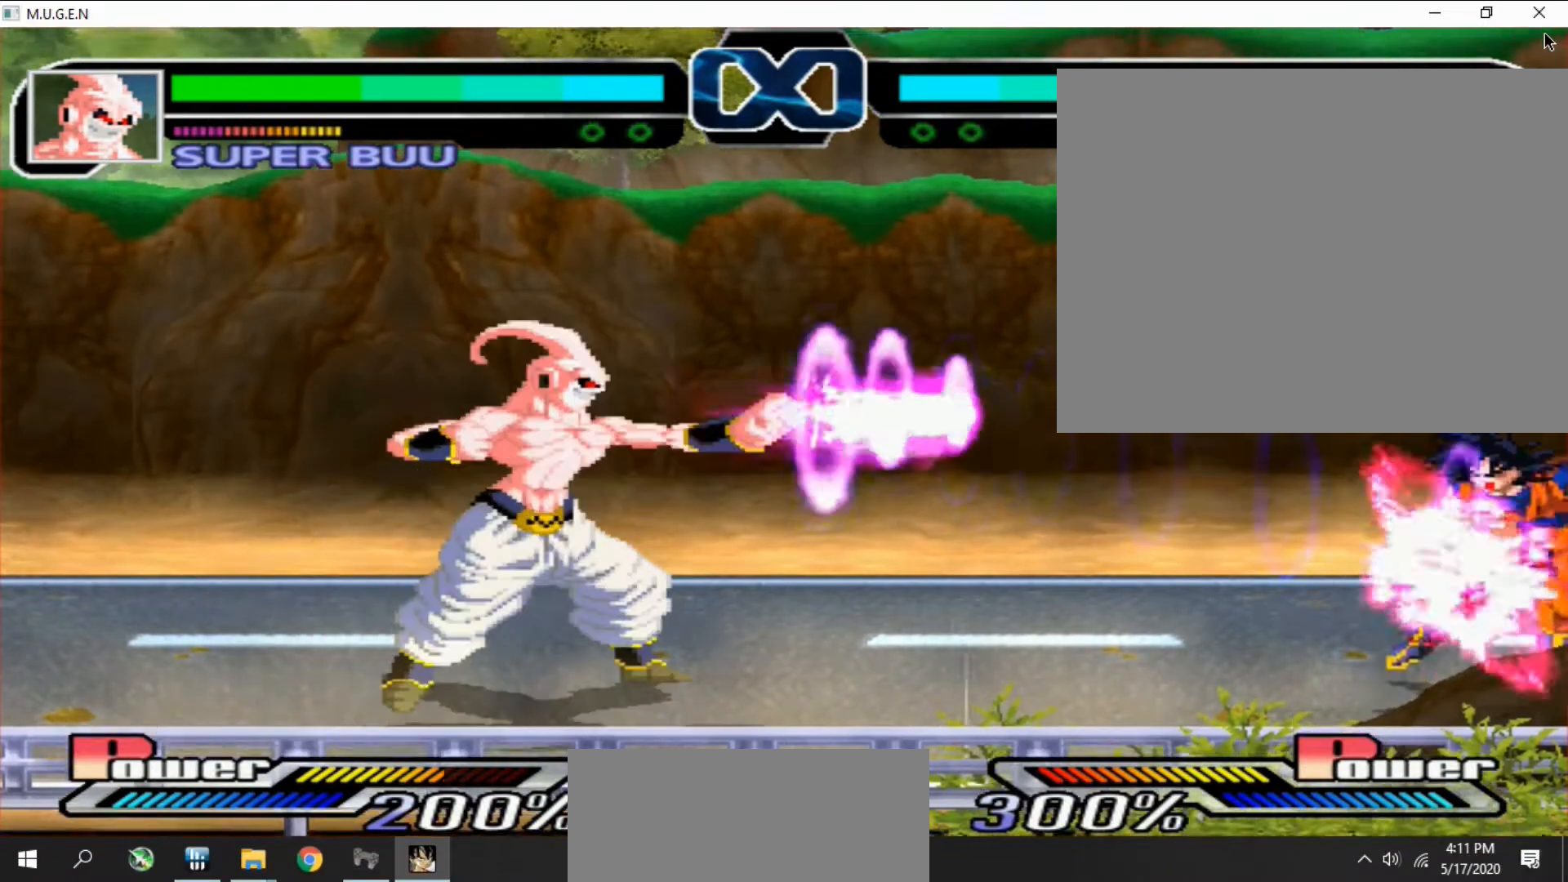
{"buttons": [], "events": [[233, "R2", "down"], [267, "R2", "up"], [400, "DPAD_RIGHT", "down"], [400, "R2", "down"], [433, "DPAD_RIGHT", "up"], [433, "R2", "up"], [467, "DPAD_RIGHT", "down"], [500, "DPAD_RIGHT", "up"]]}